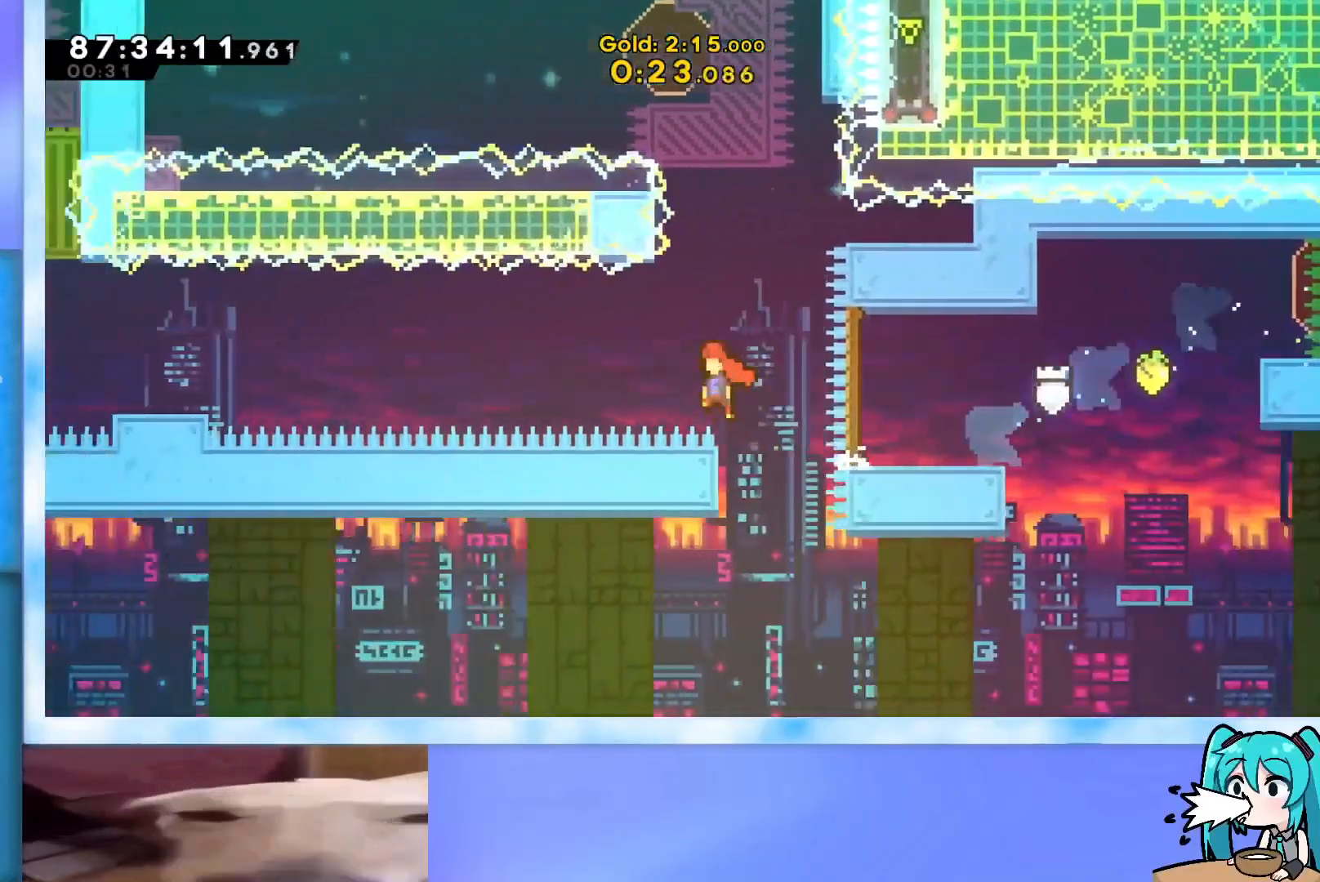
Gameplay with keyboard; each line is a JSON object with the keys held at the frame after it. "events" lists presses ("down") and releases ("up") of "dash", "demo", "down", "grab", "j2", "jump", "left", "pause", "right" and "up" between this image and that frame as [ms after this image, input, new state], when the widget could be followed in between. No other keys are recorded. Mouse input is not recorded. Key names are as the overlay labels them; some are game actions (e.g. jump) rather than physical keys.
{"keys": ["left"], "events": [[417, "jump", "up"]]}
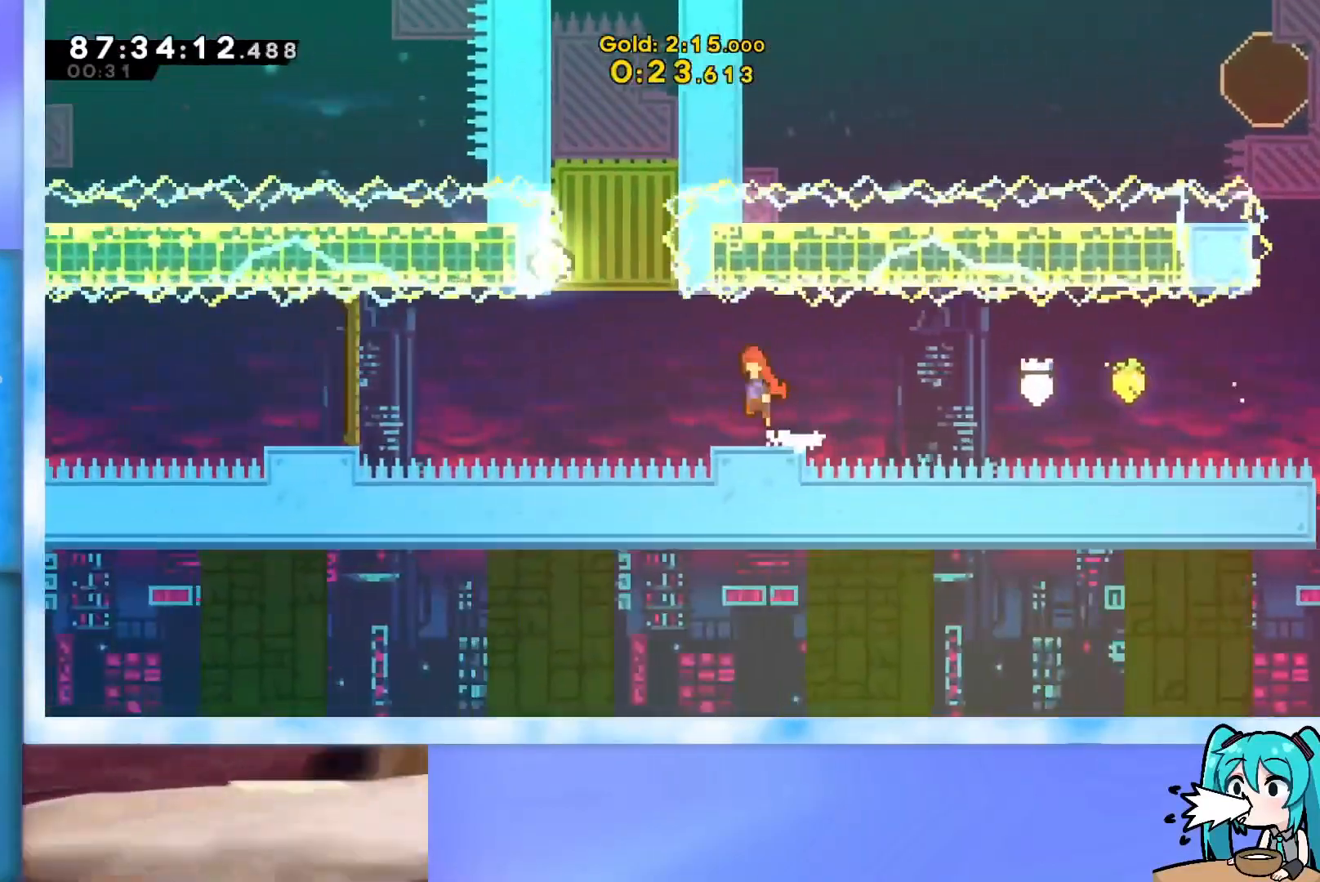
{"keys": ["up"], "events": [[17, "jump", "down"], [200, "jump", "up"], [200, "up", "down"], [250, "dash", "down"], [250, "left", "up"], [484, "dash", "up"]]}
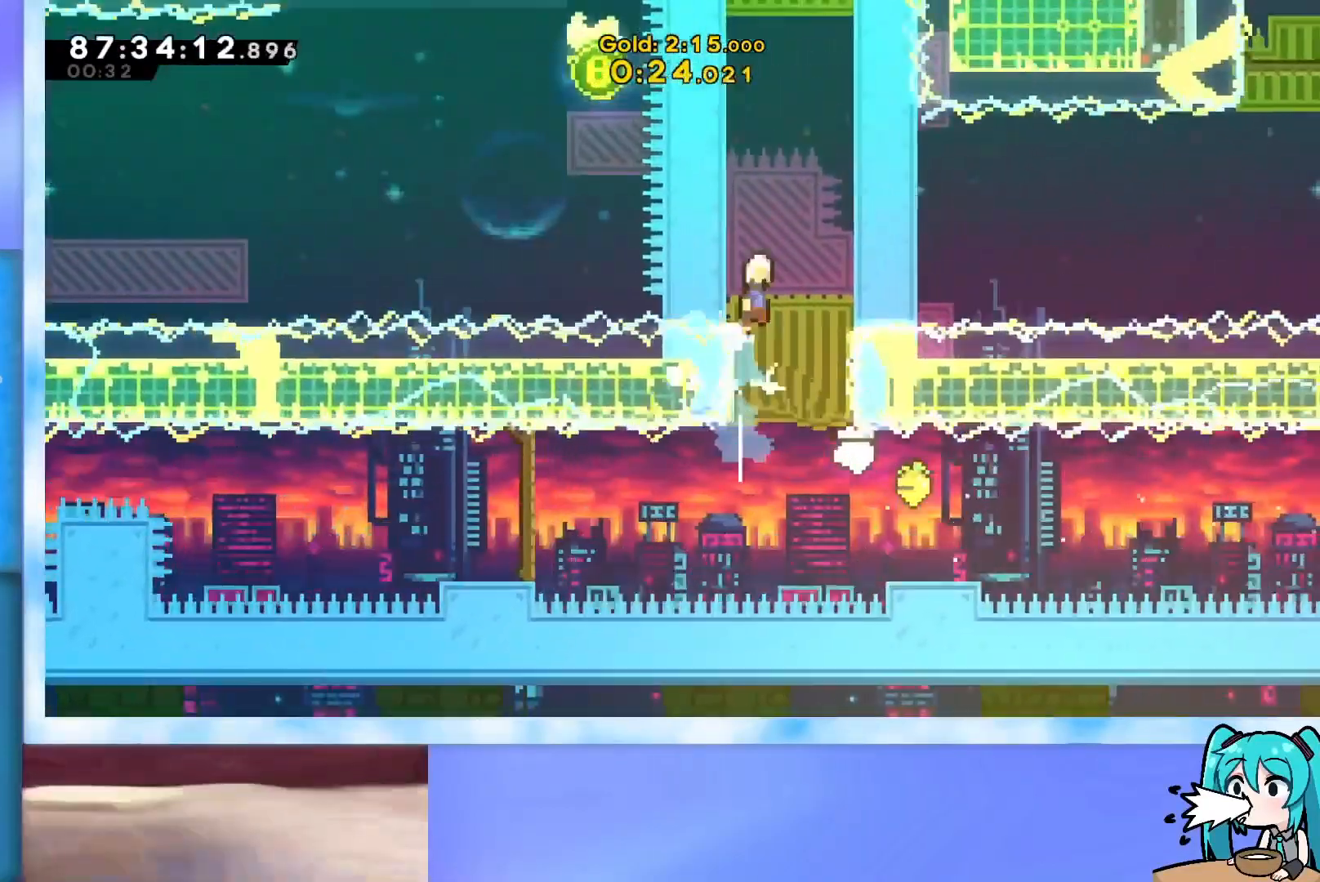
{"keys": ["dash", "up"], "events": [[16, "jump", "down"], [16, "right", "down"], [267, "right", "up"], [300, "jump", "up"], [350, "dash", "down"]]}
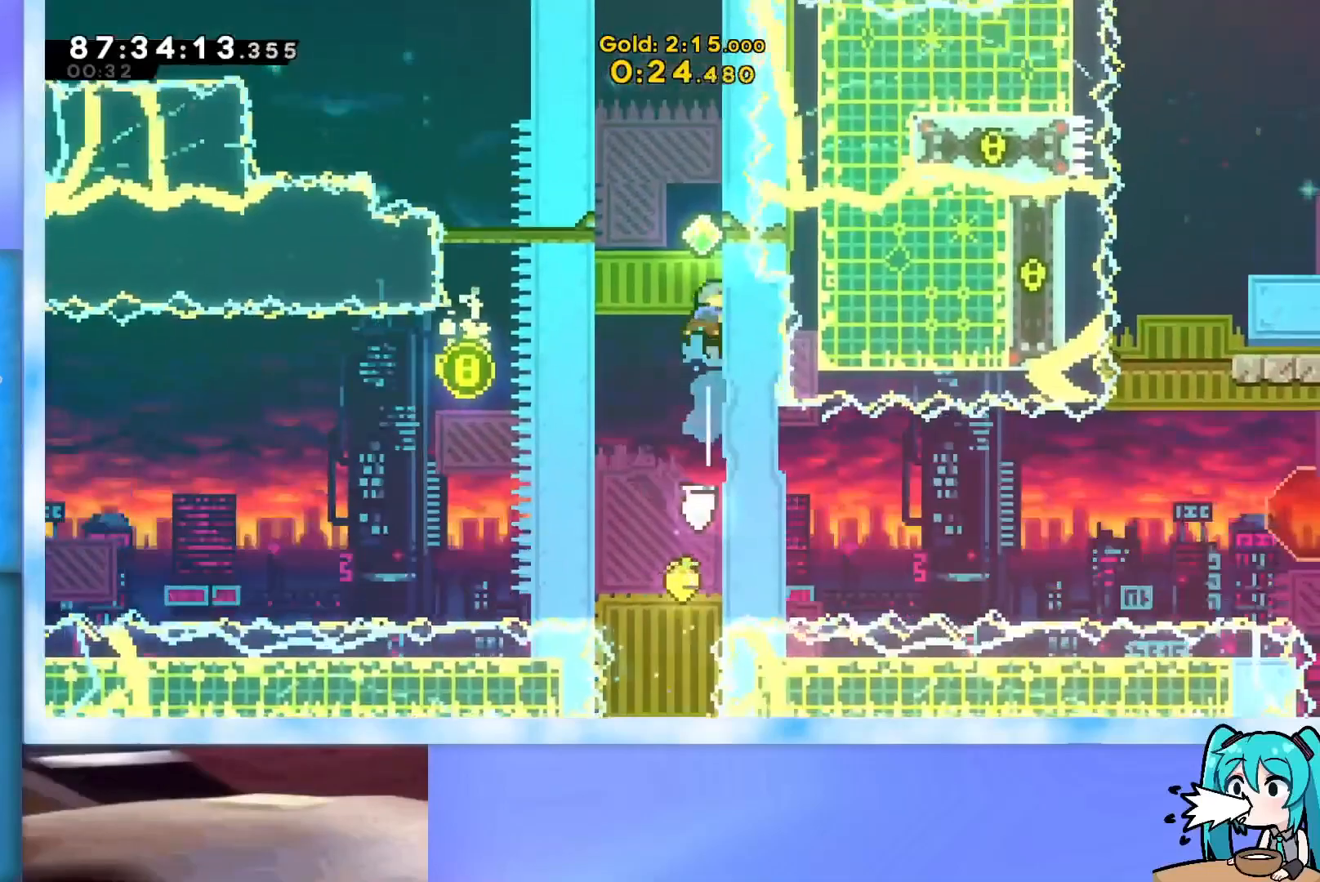
{"keys": ["dash", "up"], "events": [[34, "dash", "up"], [84, "jump", "down"], [134, "left", "down"], [367, "left", "up"], [417, "dash", "down"], [417, "jump", "up"]]}
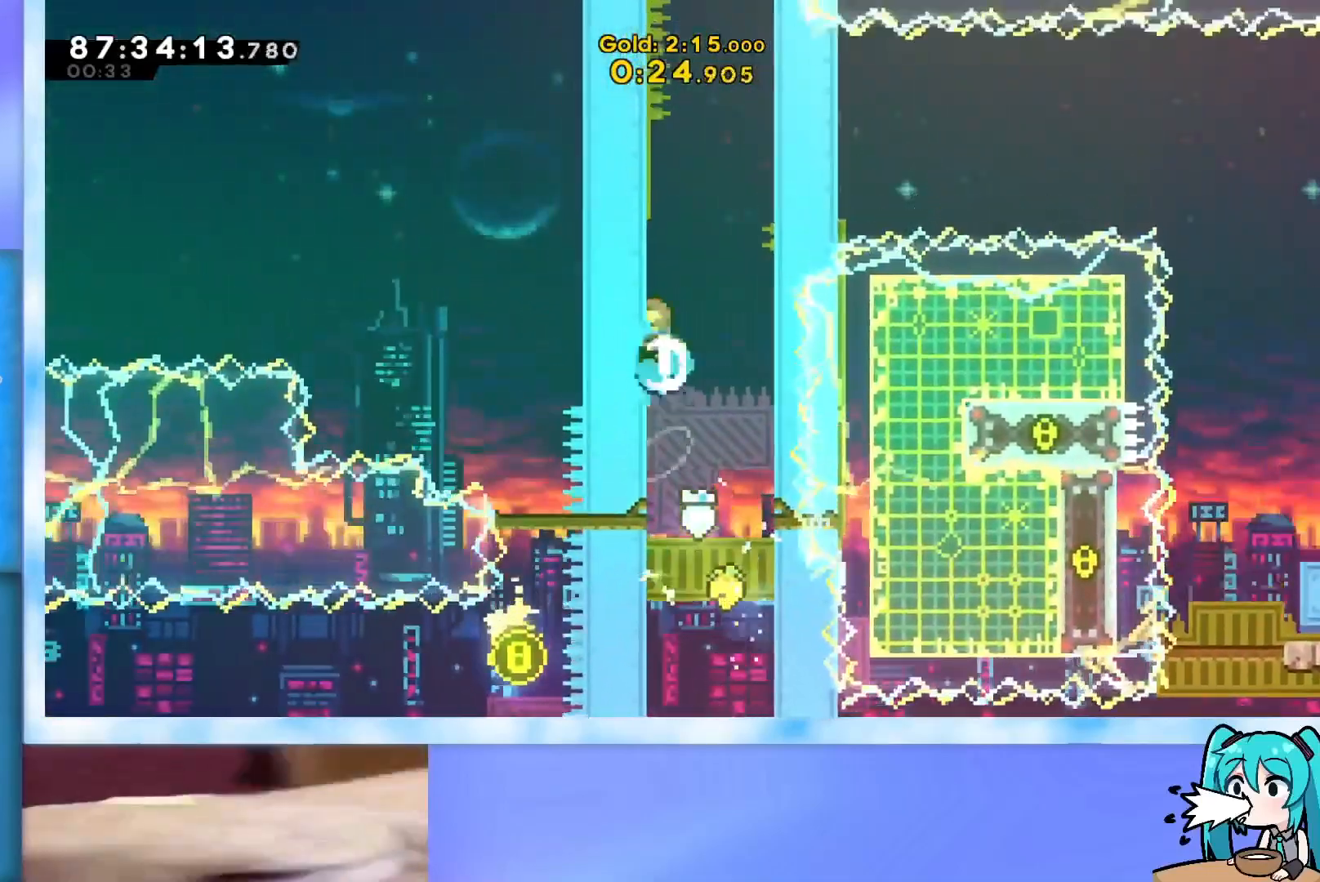
{"keys": ["grab", "jump", "up"], "events": [[100, "dash", "up"], [200, "jump", "down"], [200, "right", "down"], [250, "grab", "down"], [383, "jump", "up"], [434, "jump", "down"], [434, "right", "up"]]}
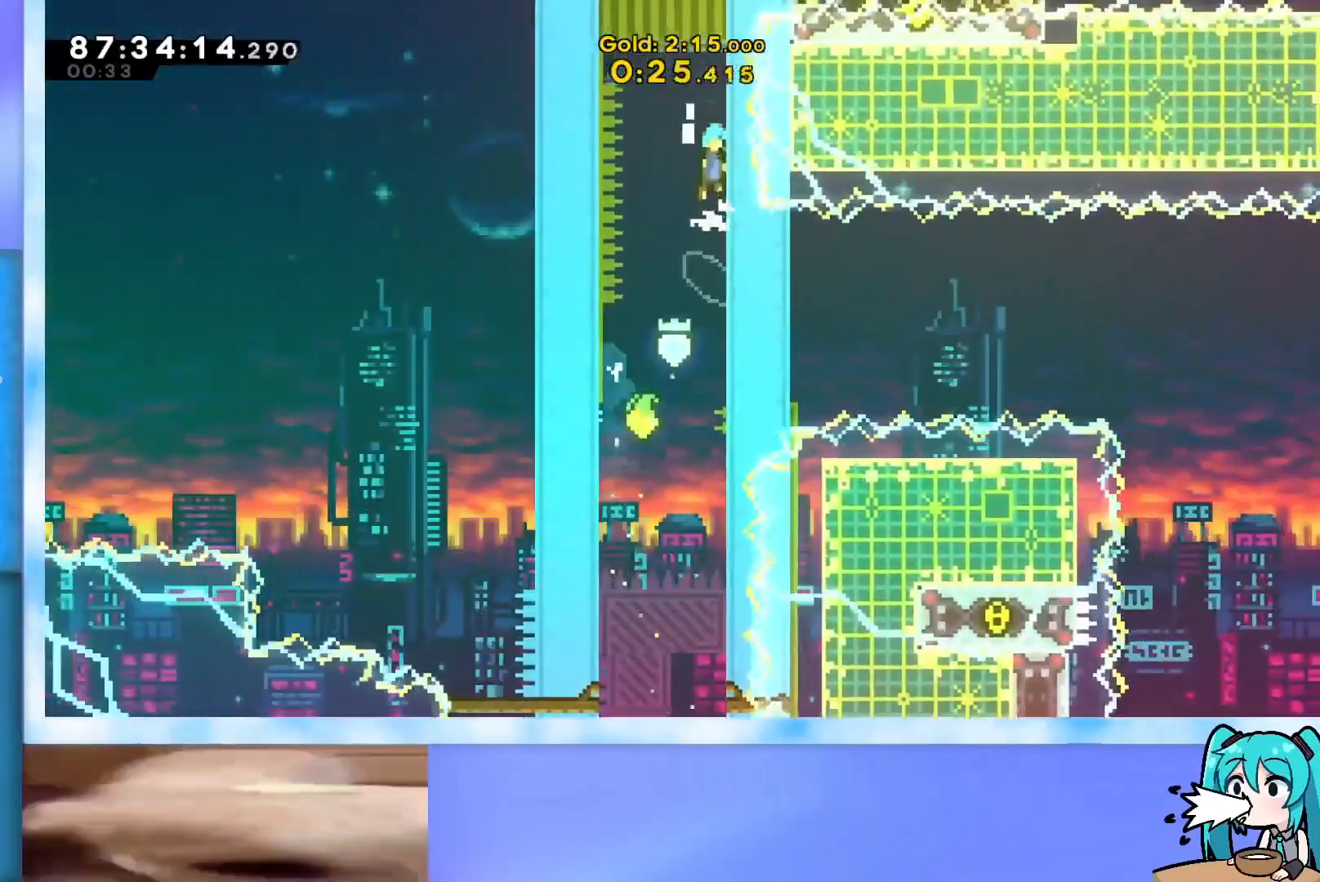
{"keys": ["grab", "j2", "jump", "up"], "events": [[117, "j2", "down"], [217, "j2", "up"], [301, "j2", "down"], [401, "j2", "up"], [501, "j2", "down"]]}
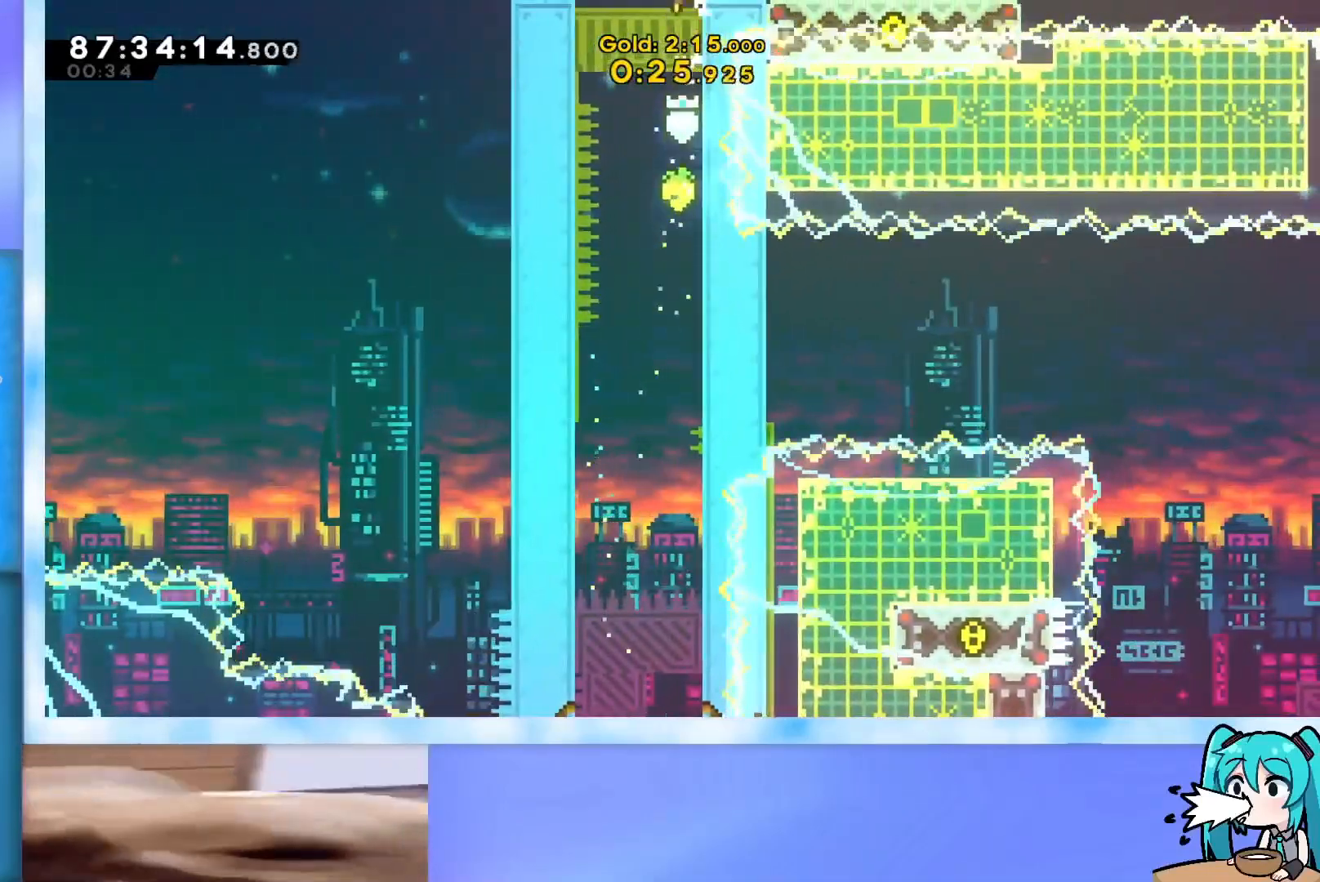
{"keys": ["up"], "events": [[133, "grab", "up"], [133, "j2", "up"], [133, "jump", "up"]]}
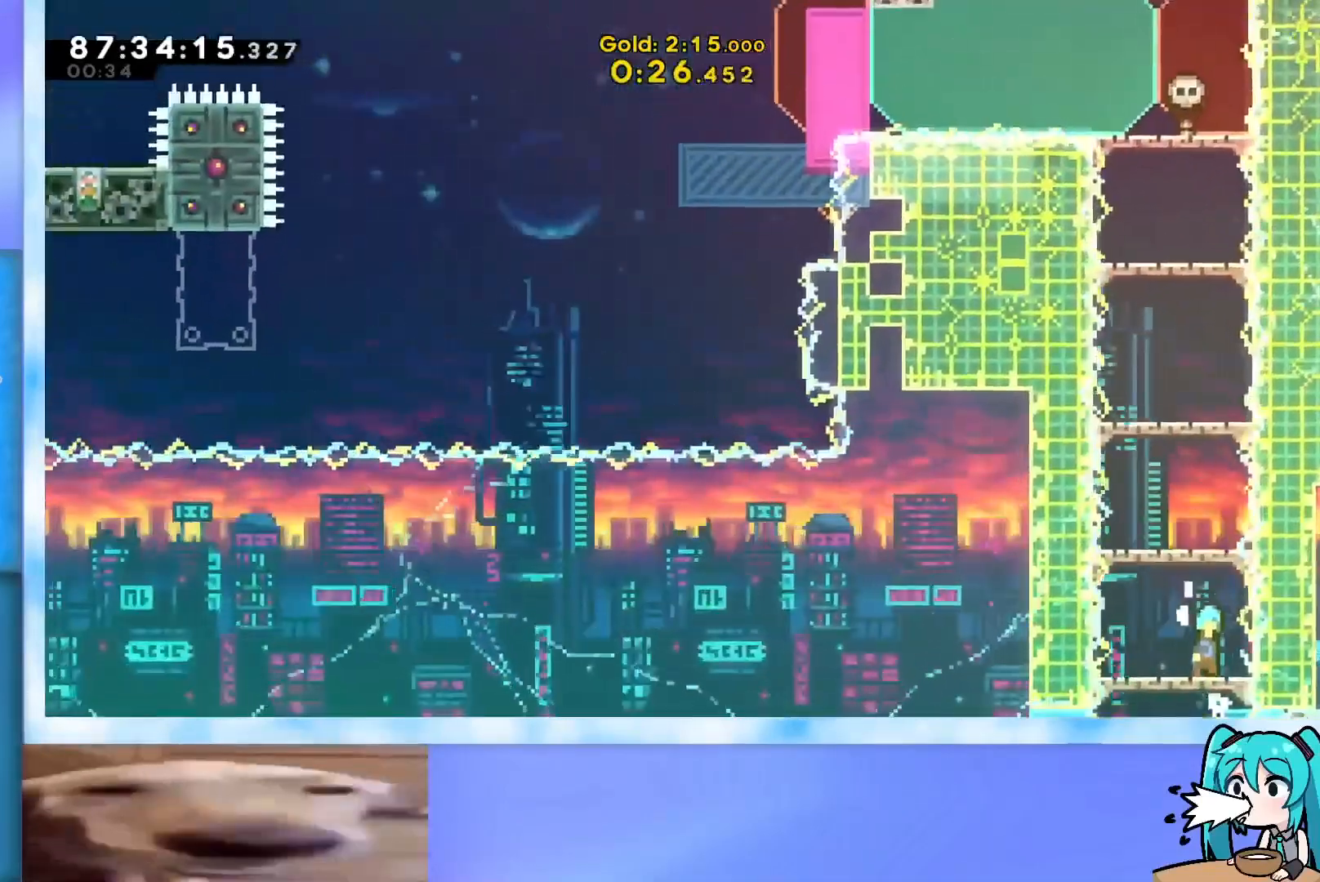
{"keys": ["dash", "up"], "events": [[434, "dash", "down"]]}
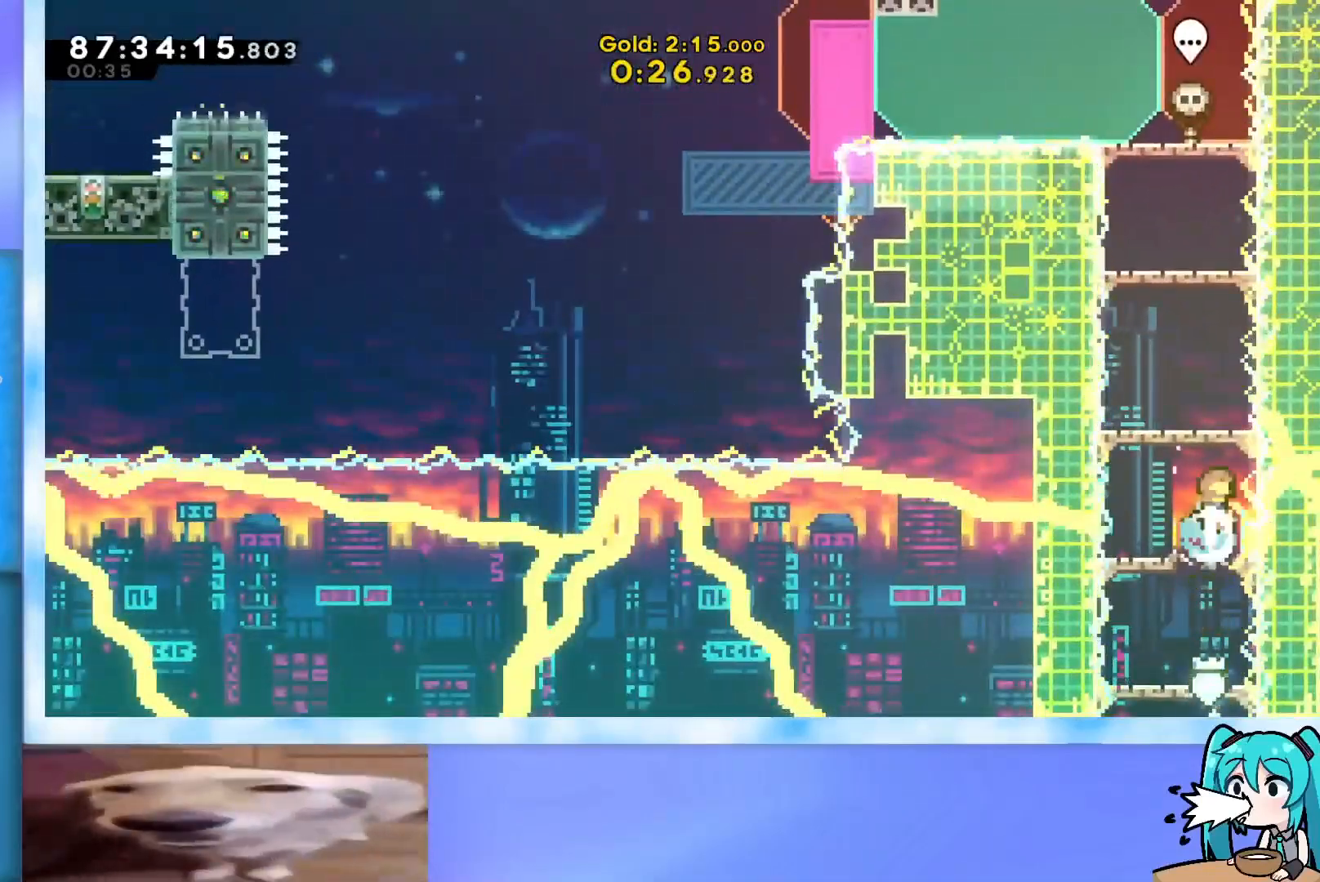
{"keys": ["grab", "j2", "jump", "right", "up"], "events": [[66, "dash", "up"], [167, "grab", "down"], [250, "jump", "down"], [250, "right", "down"], [484, "j2", "down"]]}
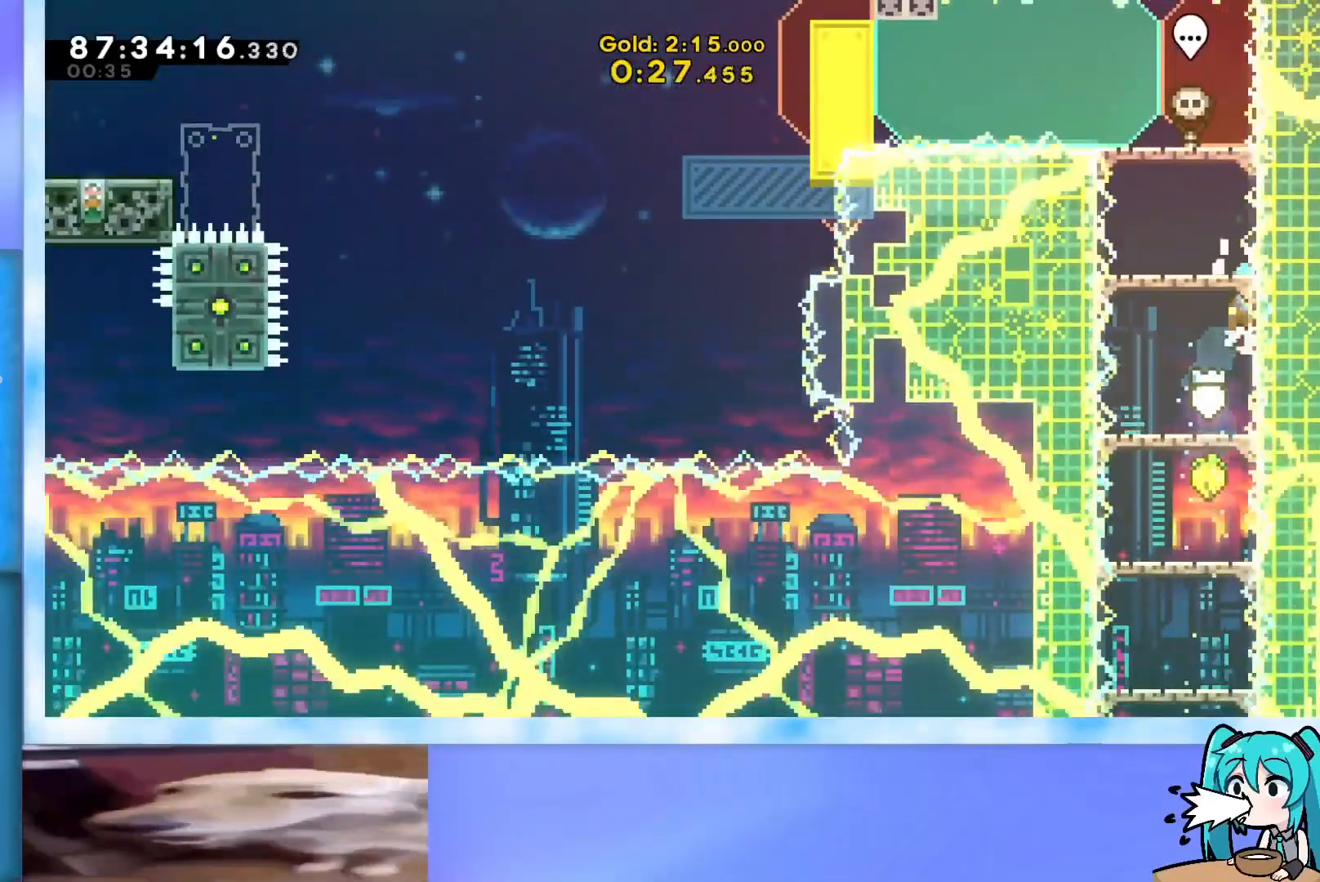
{"keys": ["left"], "events": [[117, "j2", "up"], [117, "right", "up"], [250, "j2", "down"], [301, "j2", "up"], [401, "left", "down"], [401, "up", "up"], [451, "grab", "up"], [501, "jump", "up"]]}
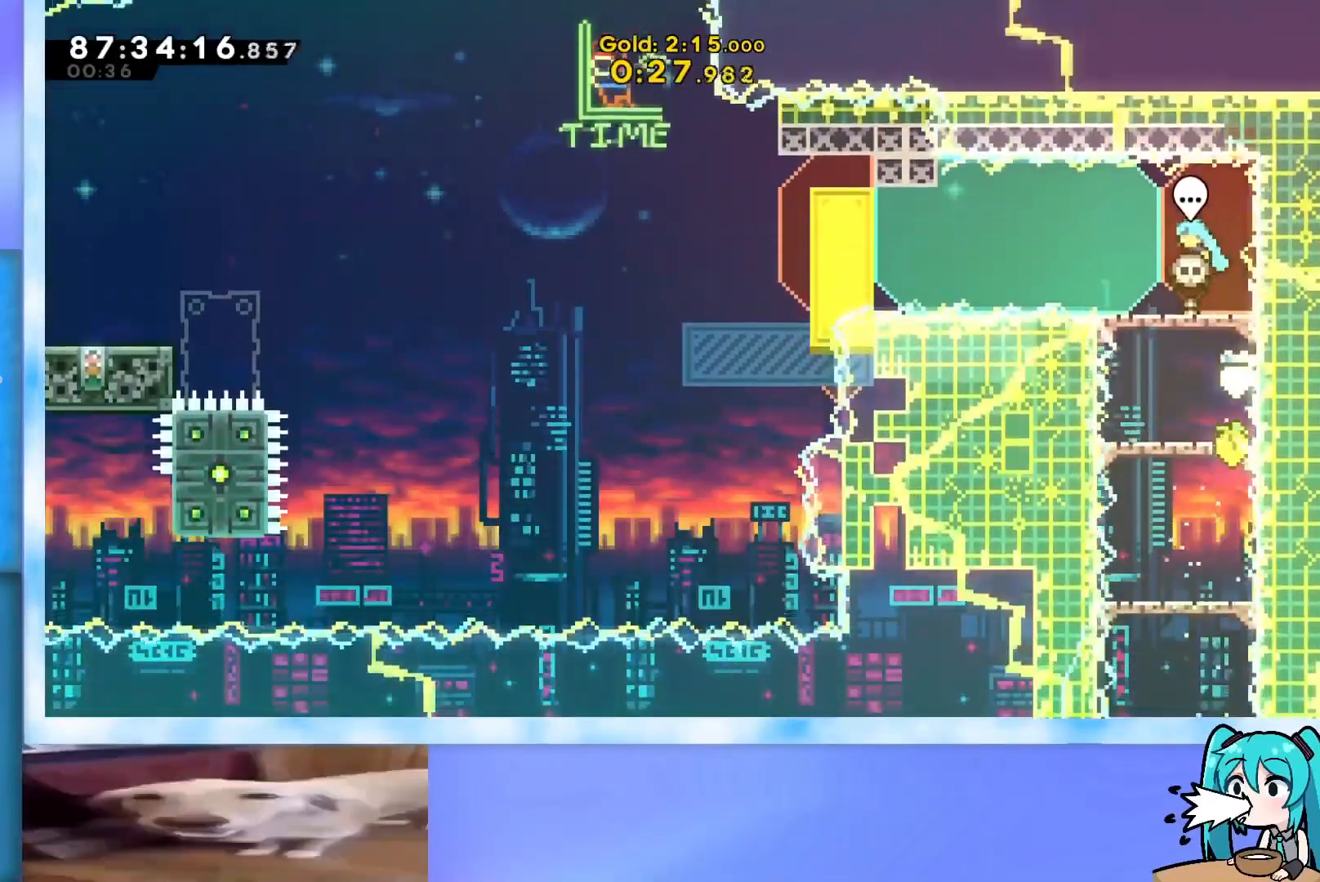
{"keys": ["left"], "events": [[183, "down", "down"], [183, "left", "up"], [233, "dash", "down"], [367, "dash", "up"], [367, "down", "up"], [367, "left", "down"]]}
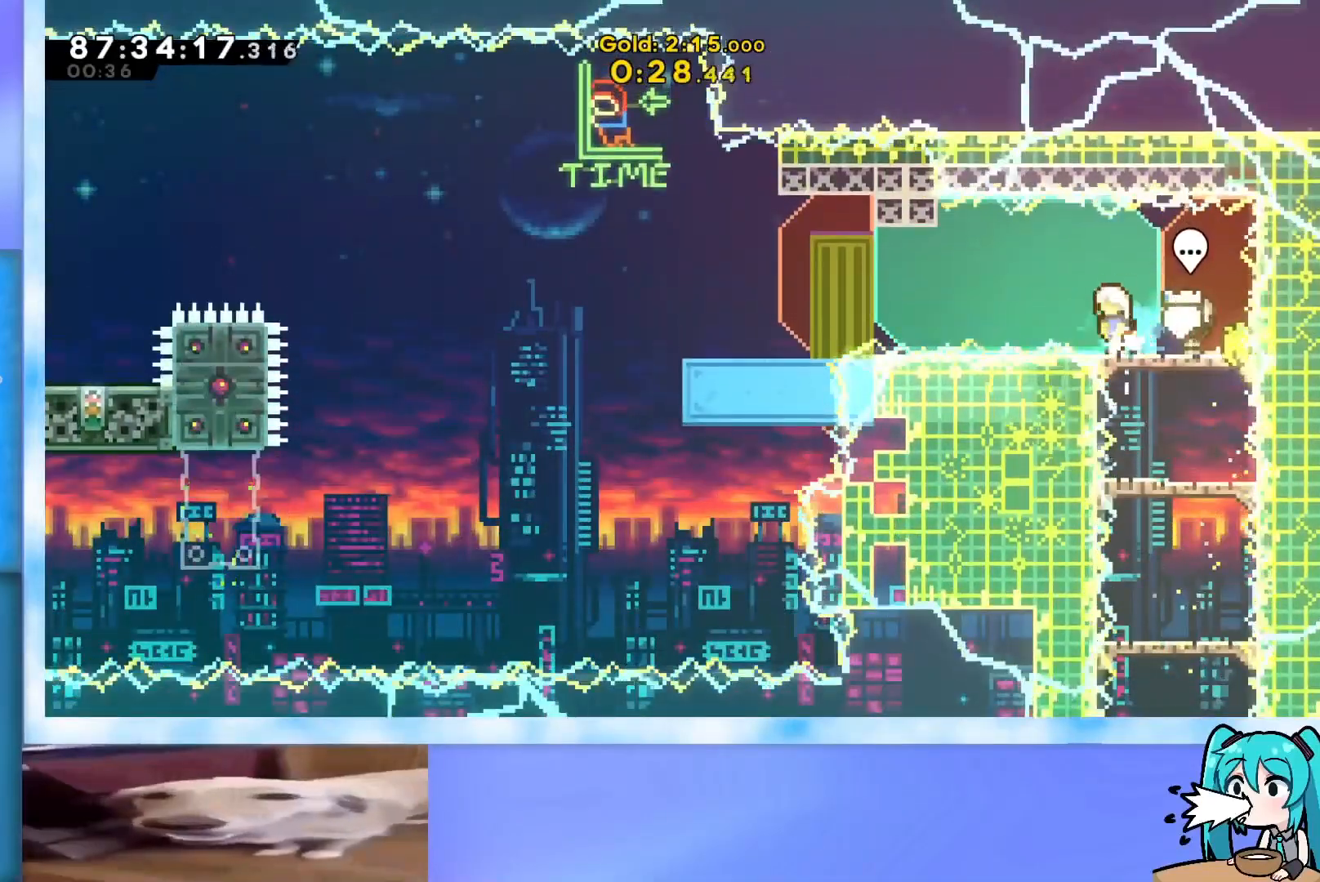
{"keys": ["left"], "events": []}
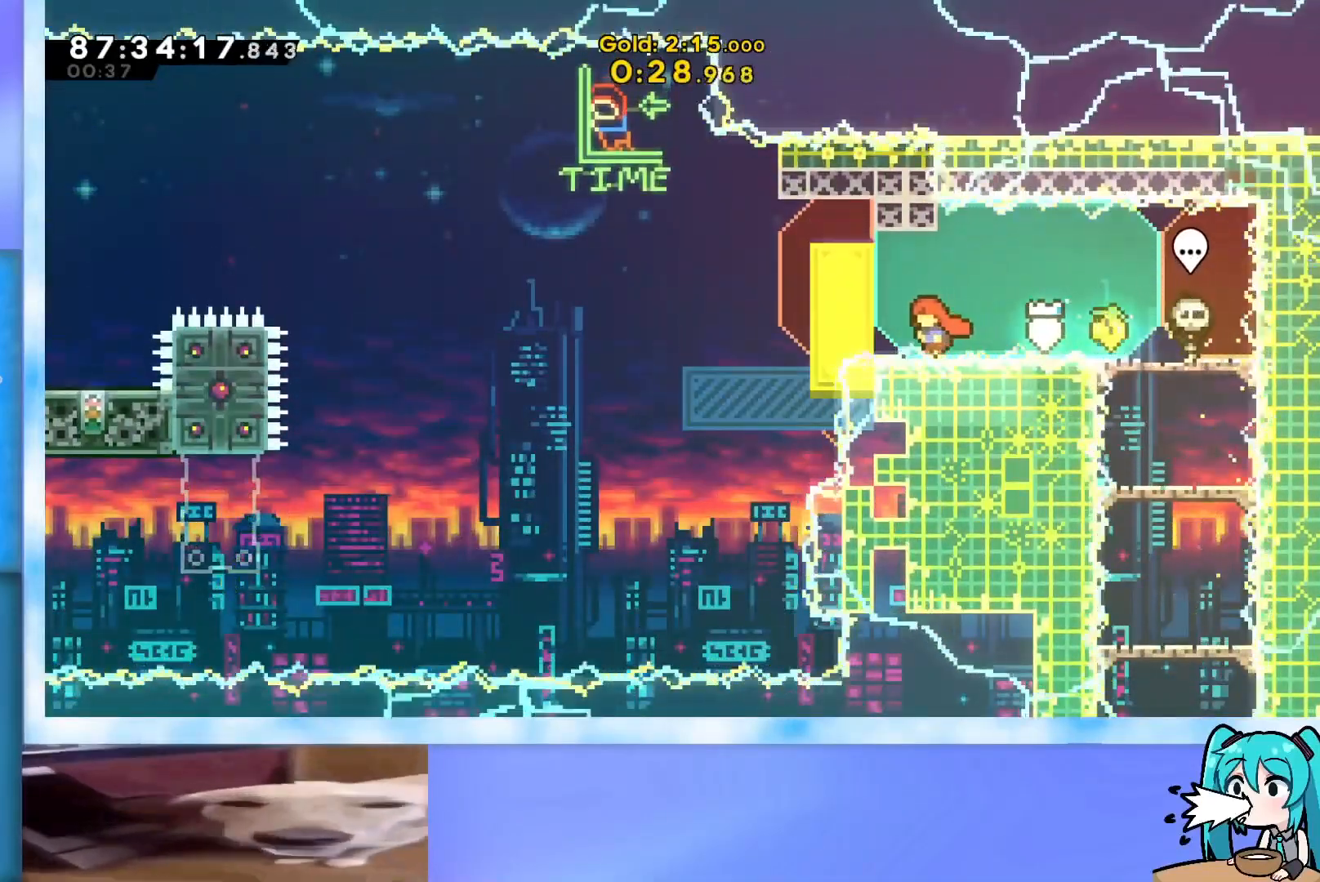
{"keys": ["dash", "down", "left"], "events": [[450, "dash", "down"], [500, "down", "down"]]}
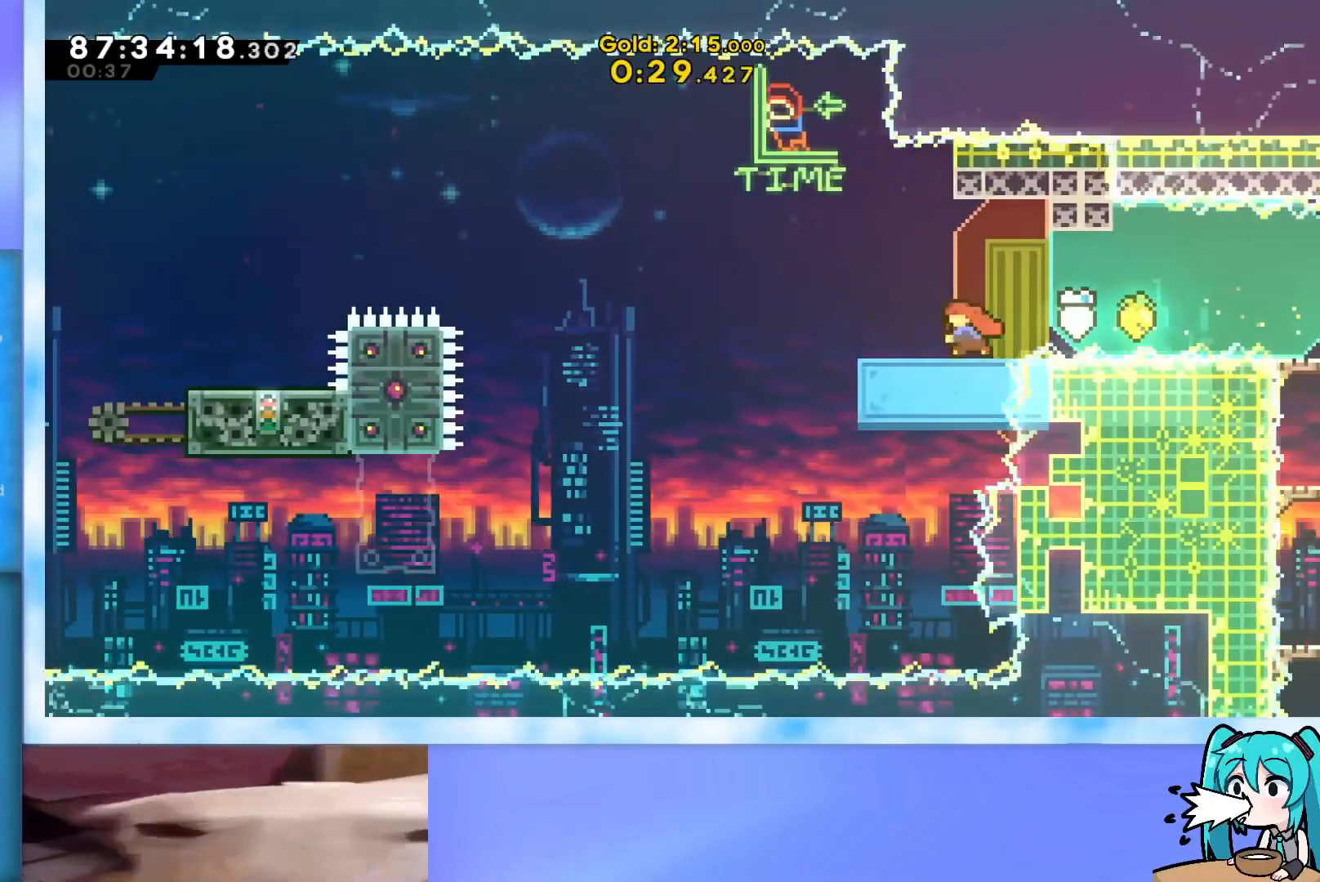
{"keys": ["left"], "events": [[134, "dash", "up"], [134, "down", "up"], [184, "jump", "down"], [501, "jump", "up"]]}
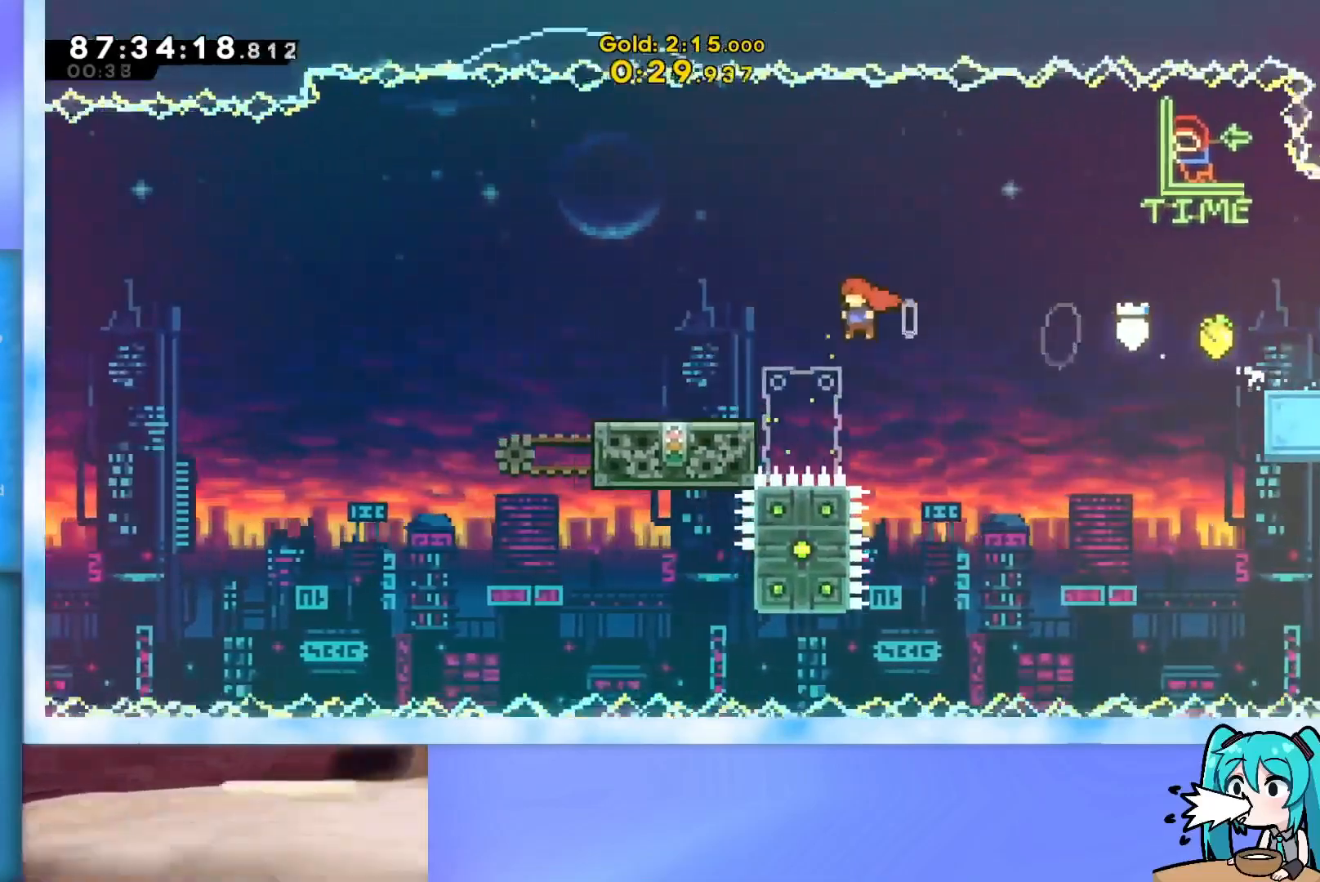
{"keys": [], "events": [[50, "left", "up"], [333, "right", "down"], [434, "right", "up"]]}
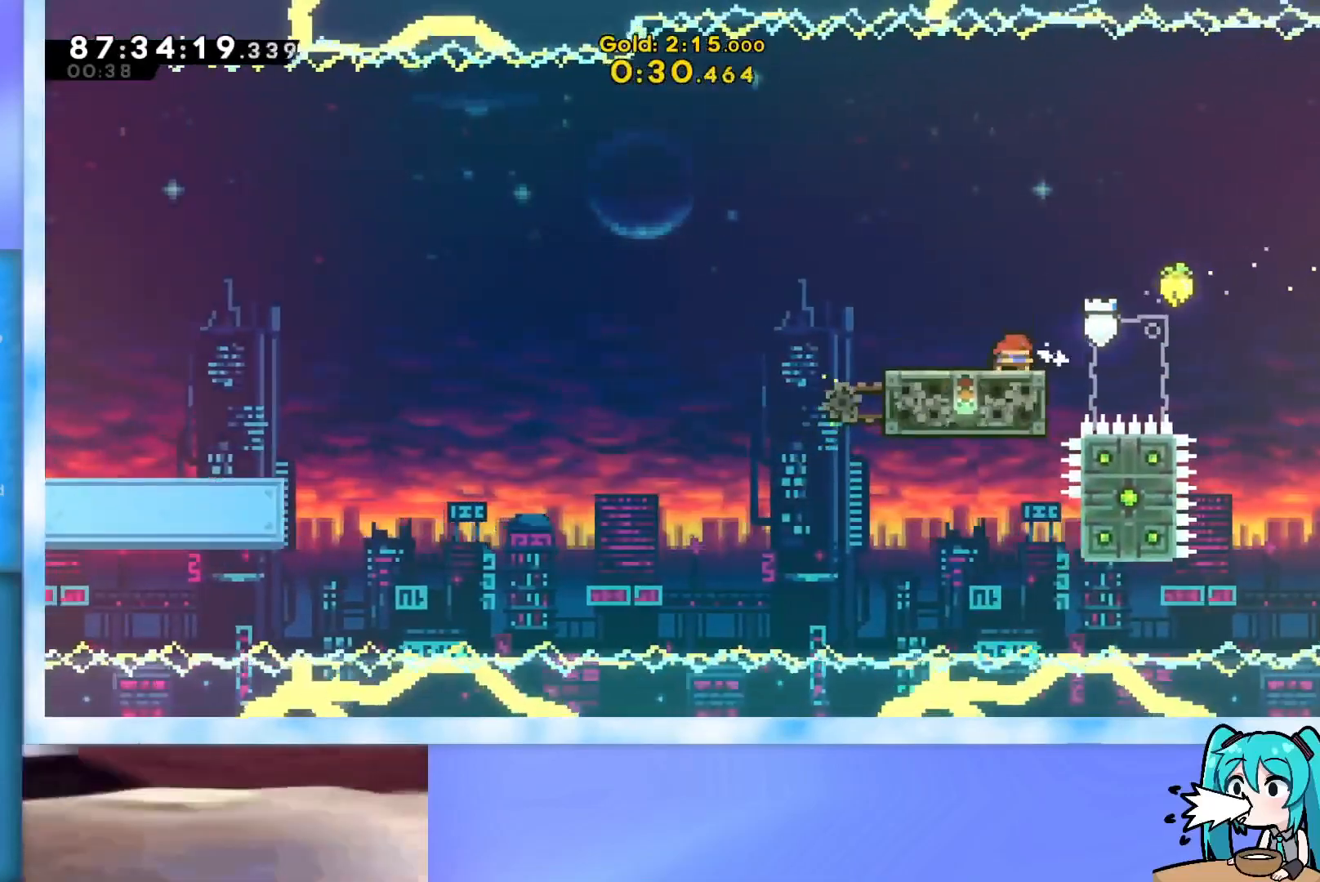
{"keys": ["dash", "down", "jump", "left"], "events": [[34, "down", "down"], [67, "left", "down"], [217, "dash", "down"], [351, "dash", "up"], [401, "jump", "down"], [501, "dash", "down"]]}
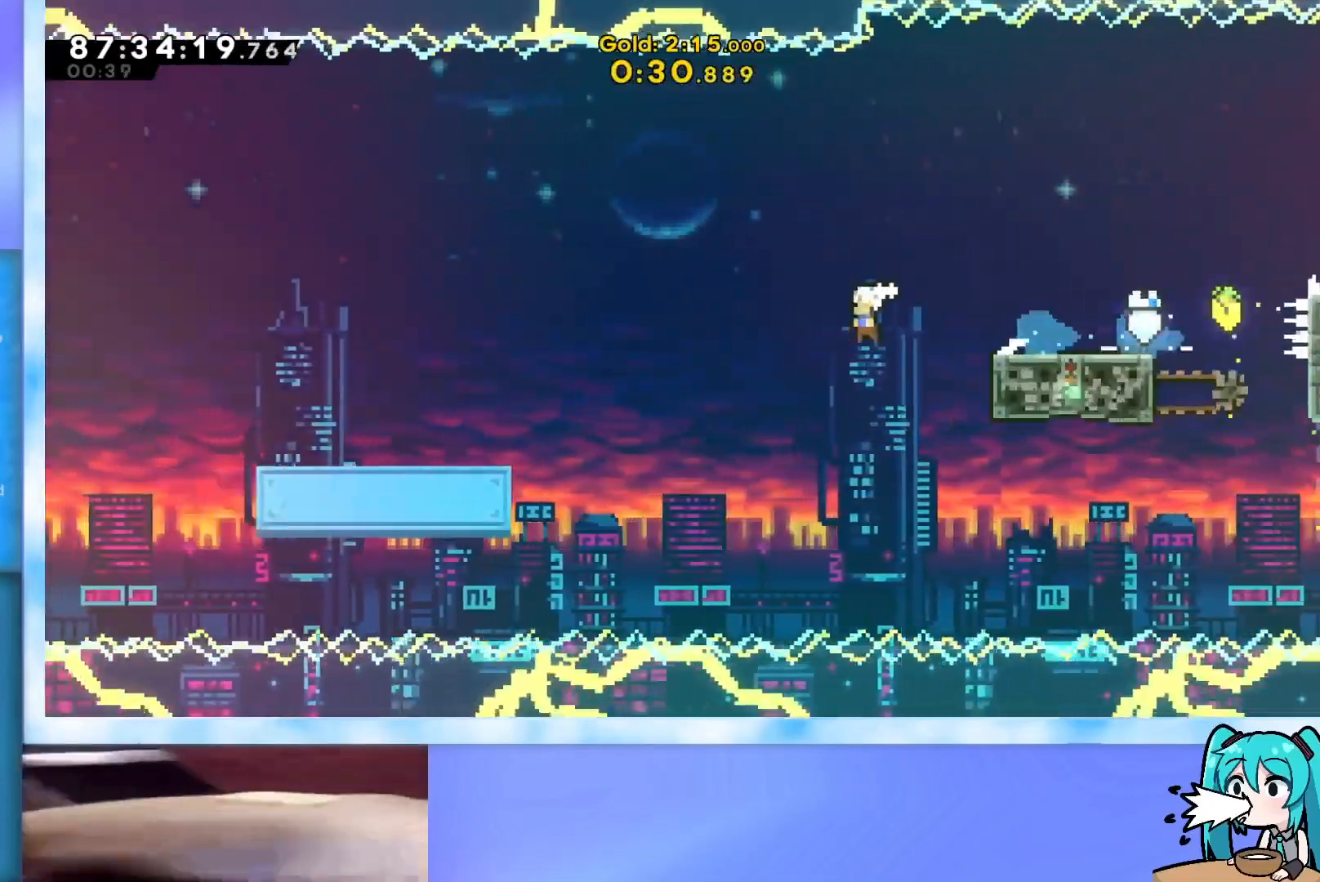
{"keys": ["jump", "left"], "events": [[183, "dash", "up"], [183, "down", "up"], [233, "jump", "up"], [367, "jump", "down"]]}
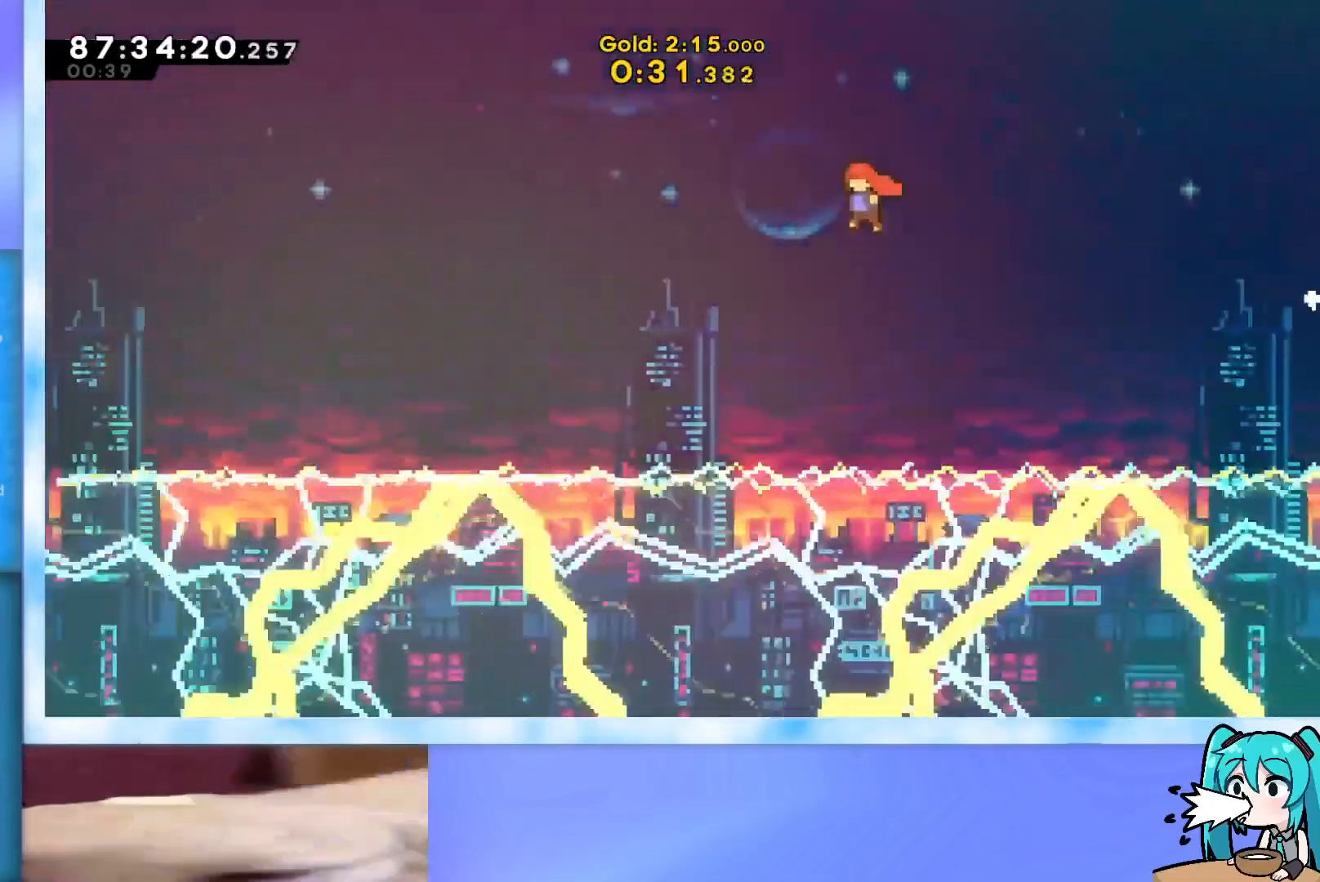
{"keys": ["jump", "left"], "events": []}
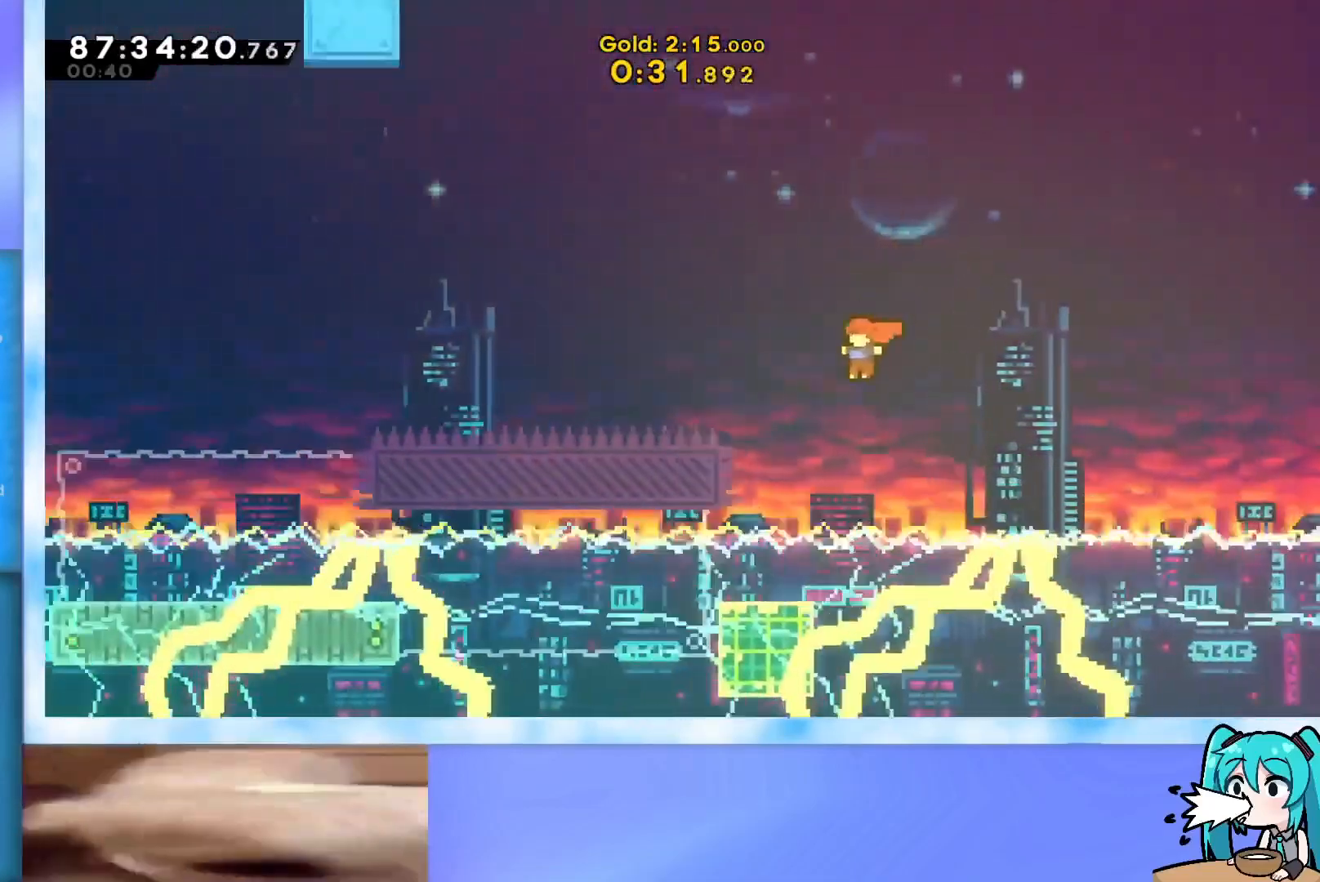
{"keys": ["jump"], "events": [[83, "jump", "up"], [134, "dash", "down"], [134, "down", "down"], [267, "down", "up"], [367, "dash", "up"], [367, "left", "up"], [417, "jump", "down"]]}
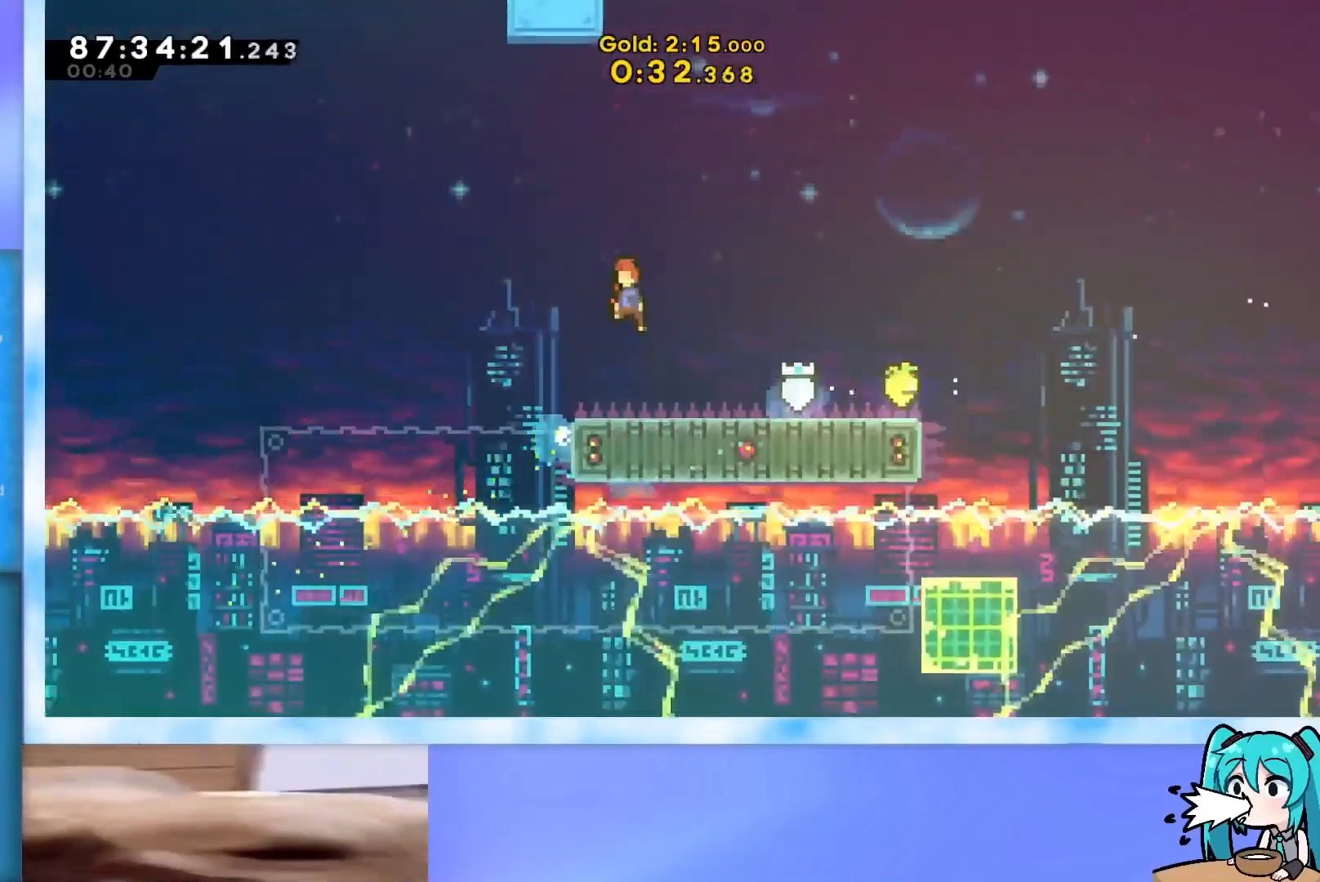
{"keys": ["dash", "up"], "events": [[300, "up", "down"], [383, "jump", "up"], [433, "dash", "down"]]}
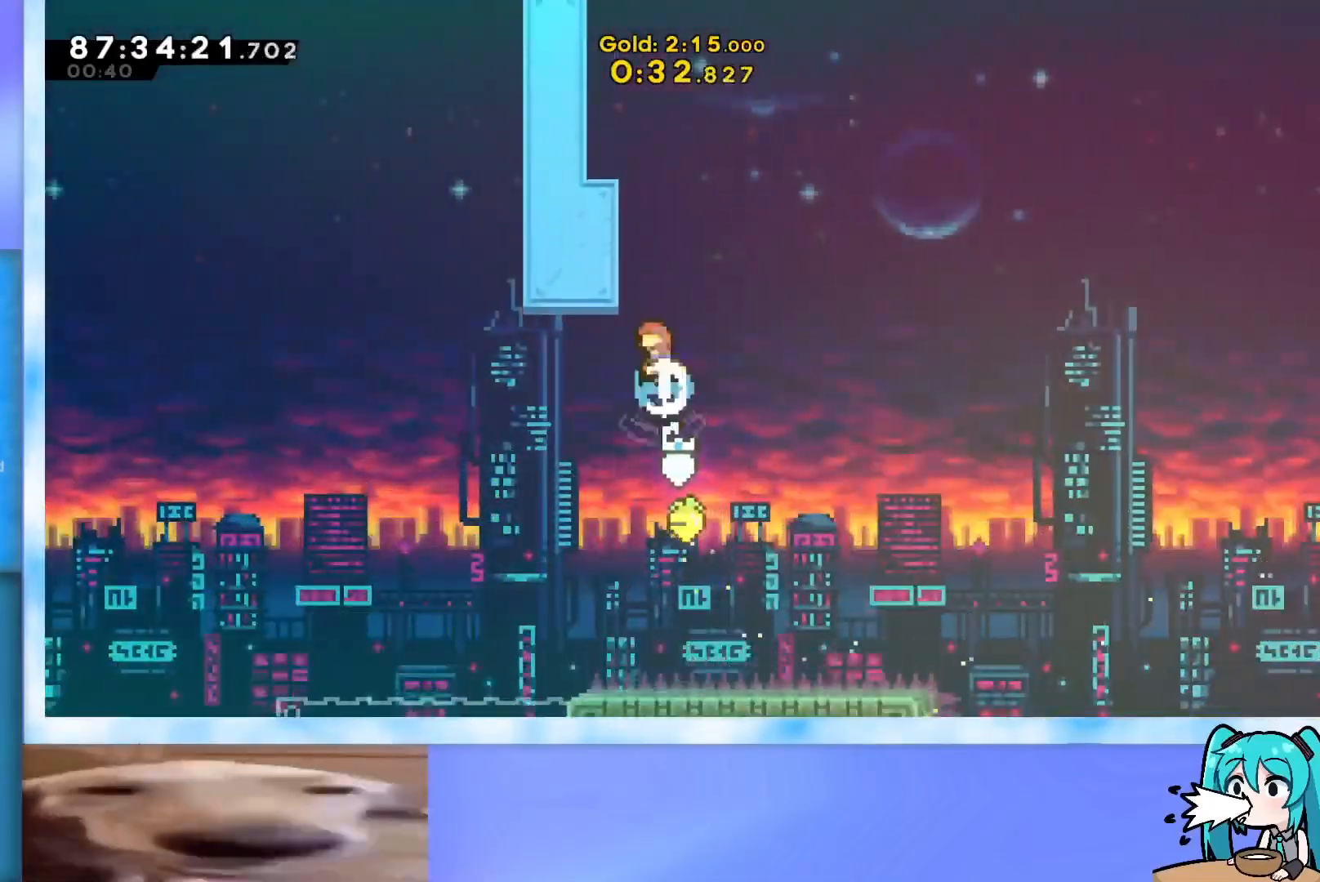
{"keys": ["up"], "events": [[33, "dash", "up"], [67, "left", "down"], [117, "grab", "down"], [300, "jump", "down"], [350, "grab", "up"], [400, "jump", "up"], [400, "left", "up"]]}
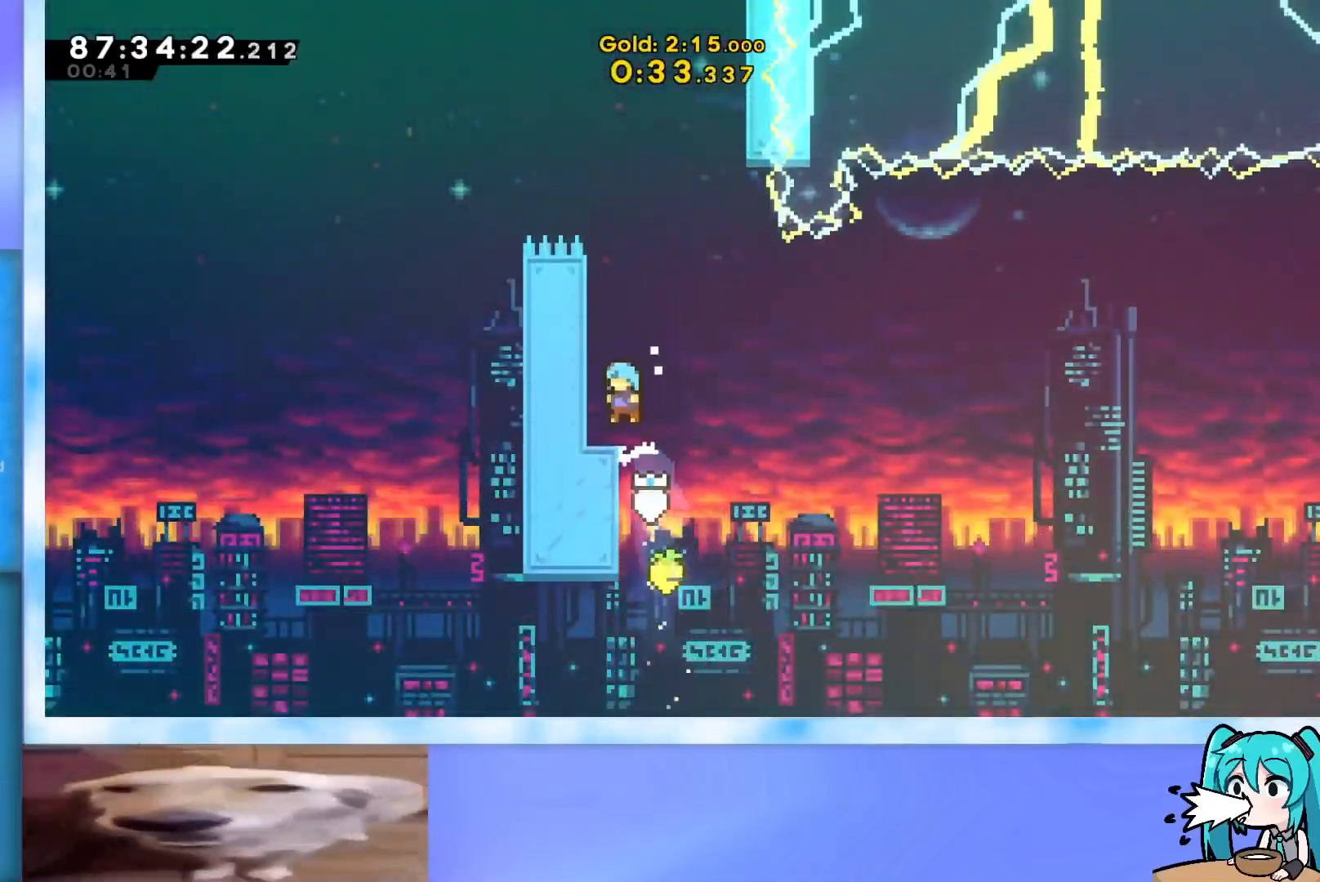
{"keys": ["jump", "right", "up"], "events": [[33, "left", "down"], [183, "left", "up"], [233, "dash", "down"], [367, "dash", "up"], [417, "jump", "down"], [467, "right", "down"]]}
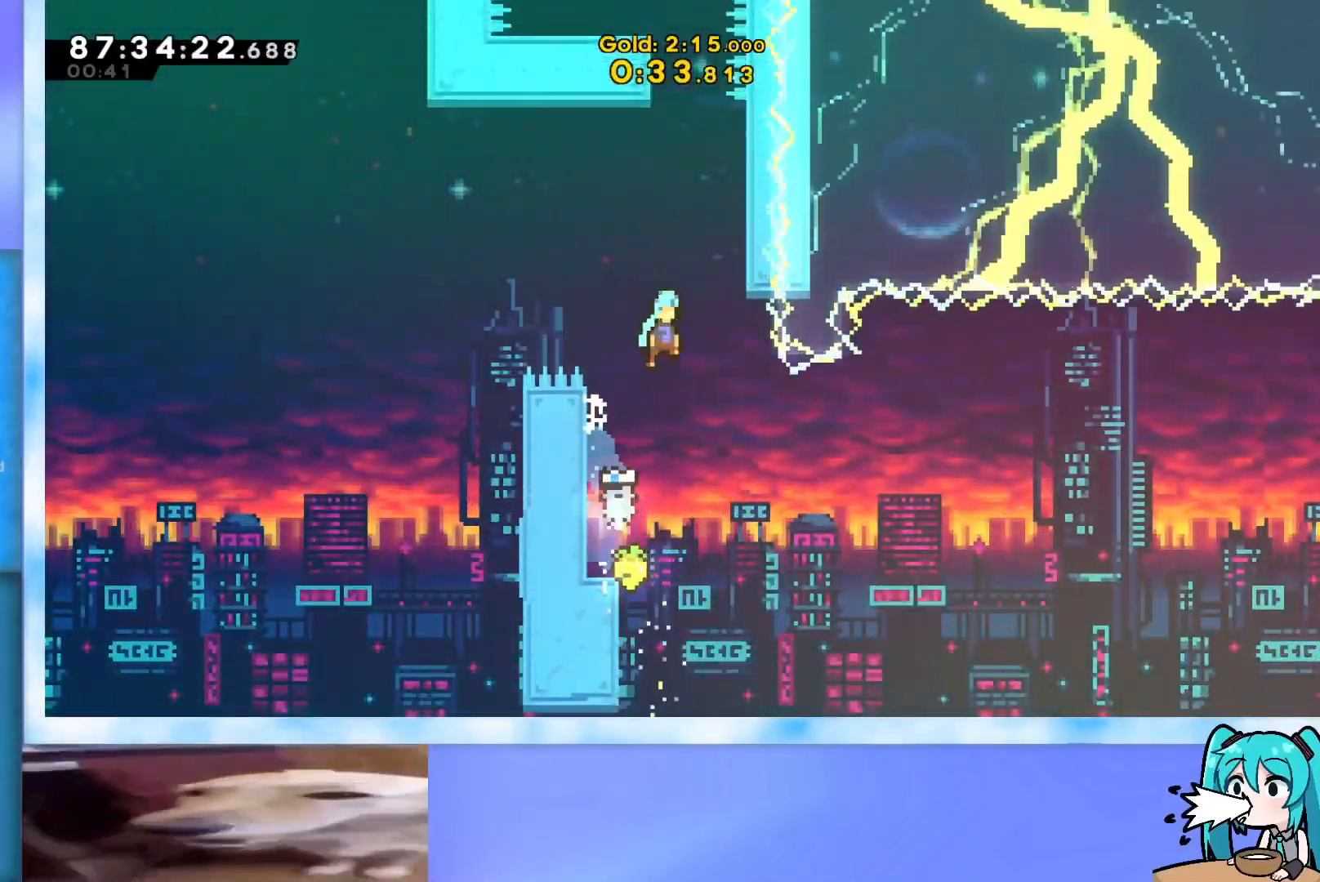
{"keys": ["grab", "jump", "left", "up"], "events": [[17, "grab", "down"], [200, "jump", "up"], [200, "right", "up"], [300, "jump", "down"], [384, "jump", "up"], [384, "left", "down"], [434, "jump", "down"]]}
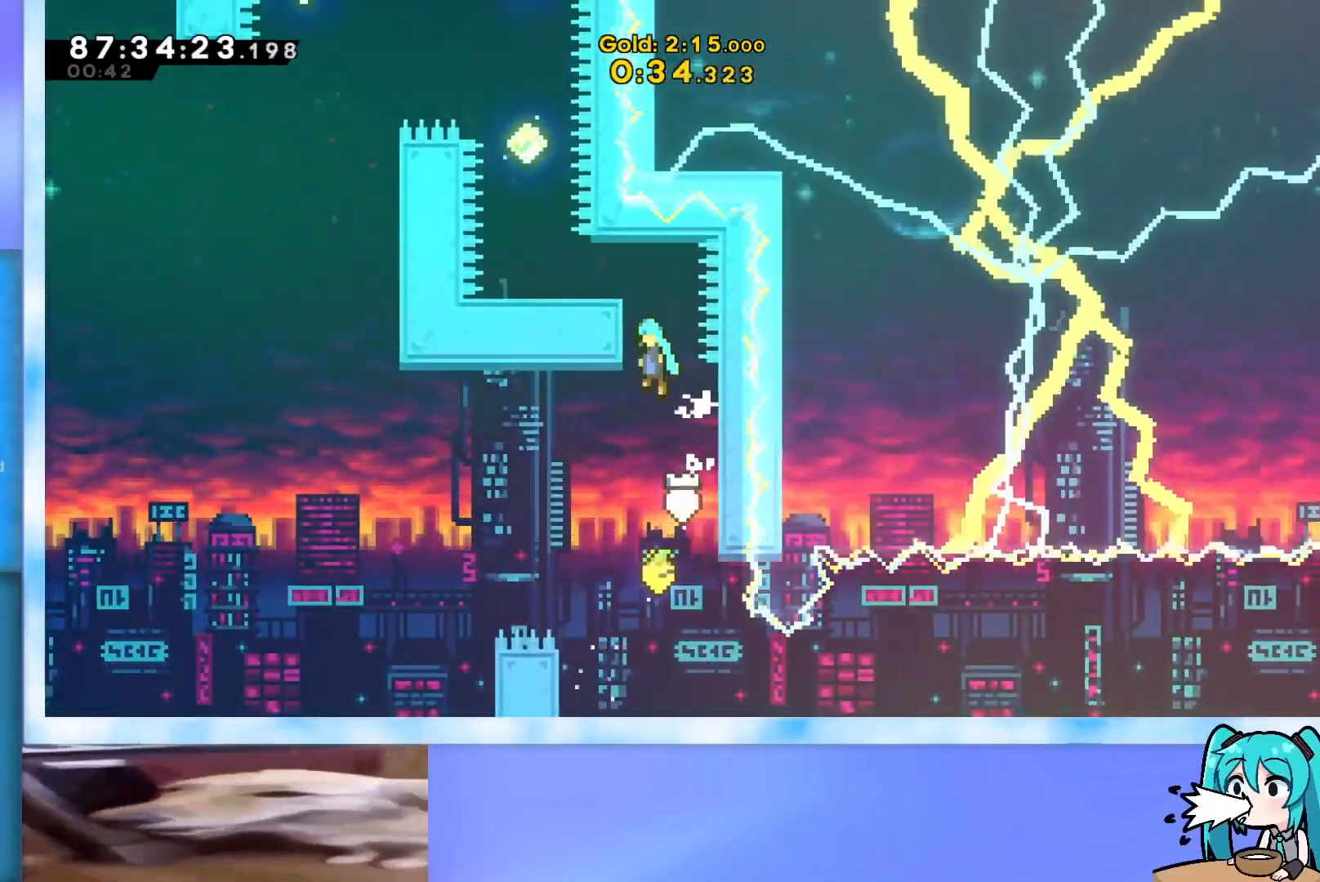
{"keys": ["left", "up"], "events": [[166, "jump", "up"], [216, "jump", "down"], [500, "grab", "up"], [500, "jump", "up"]]}
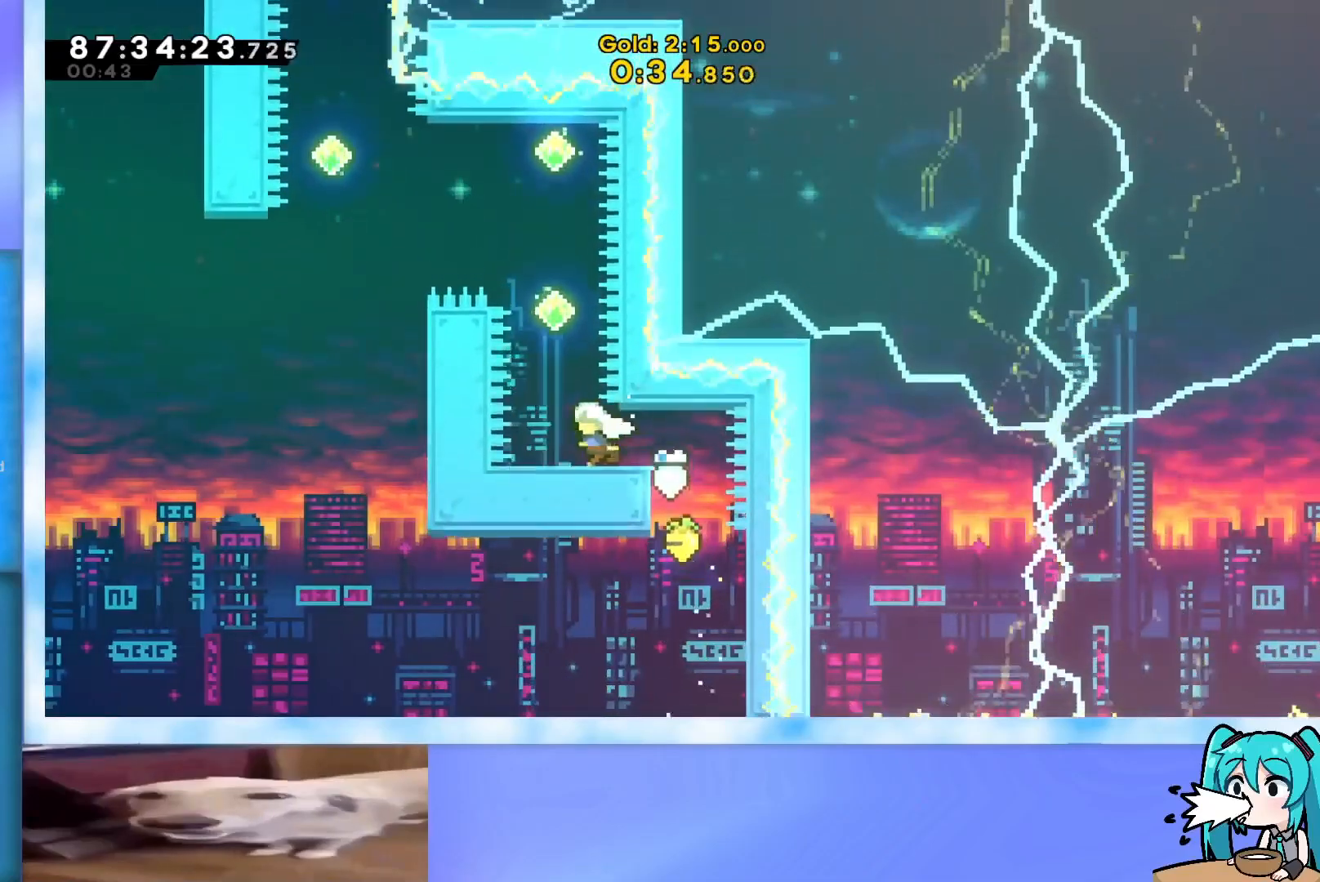
{"keys": ["dash", "jump", "up"], "events": [[83, "left", "up"], [134, "jump", "down"], [417, "dash", "down"]]}
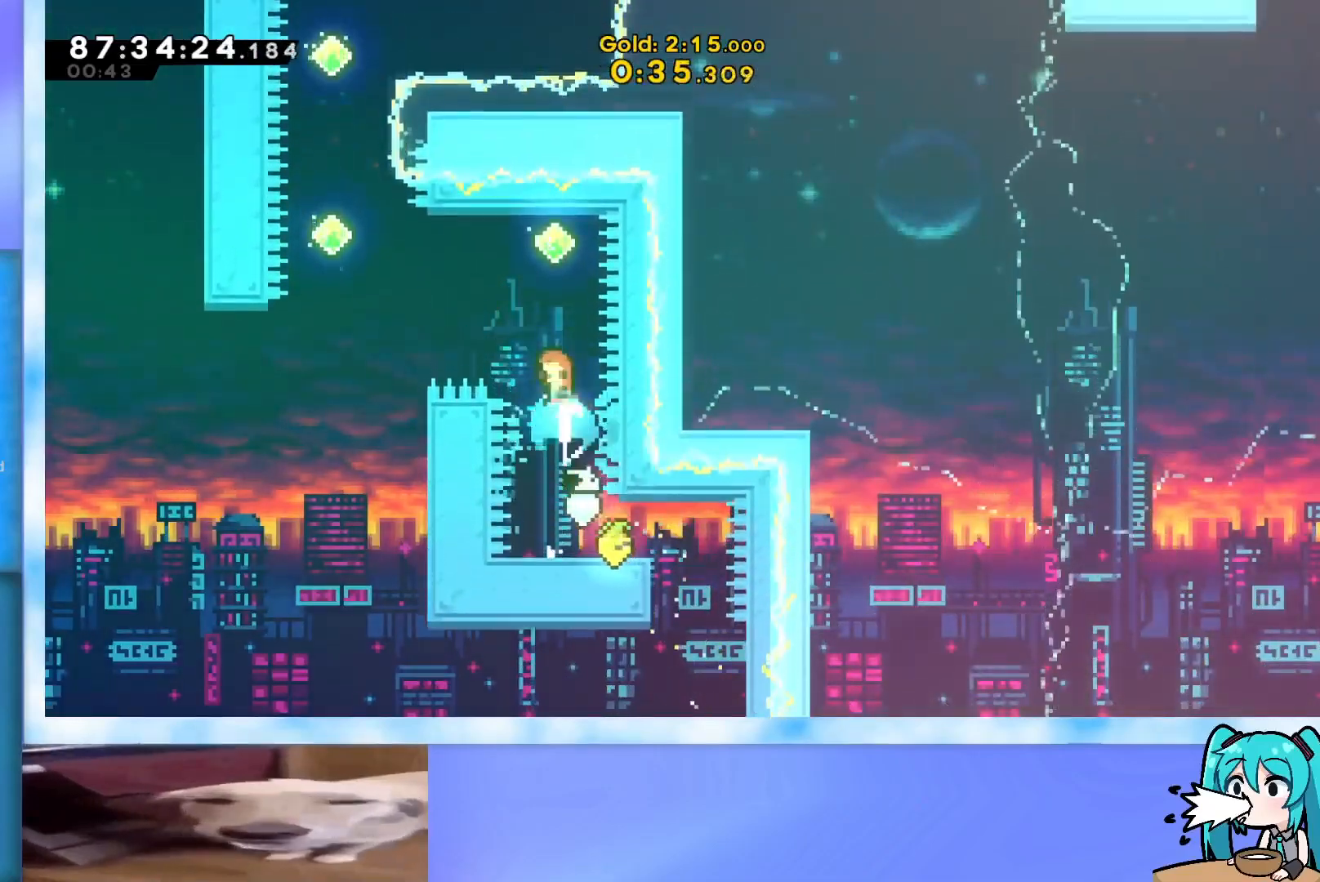
{"keys": ["left"], "events": [[150, "dash", "up"], [150, "up", "up"], [200, "jump", "up"], [200, "left", "down"], [250, "dash", "down"], [483, "dash", "up"]]}
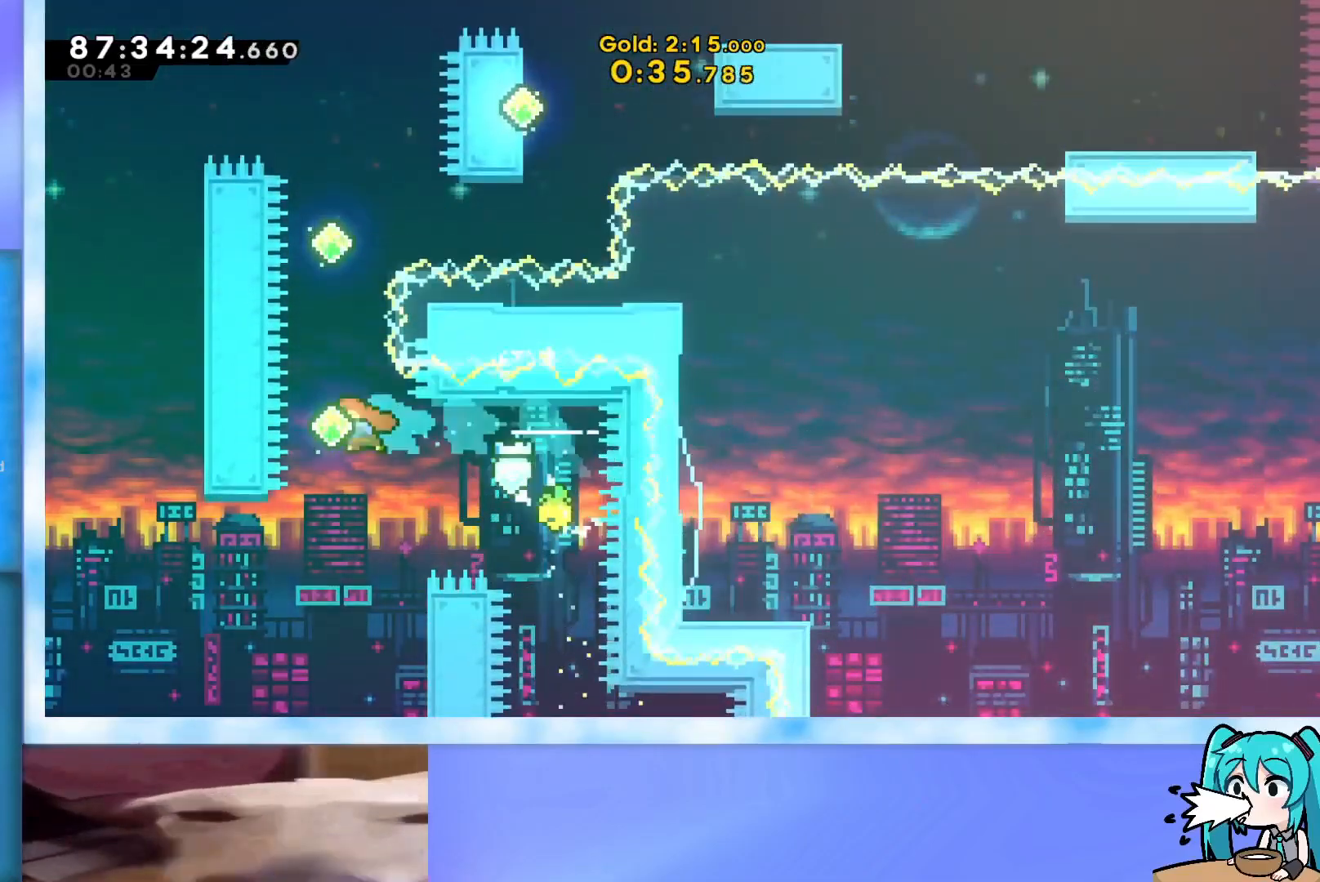
{"keys": ["dash", "right"], "events": [[17, "left", "up"], [17, "up", "down"], [117, "dash", "down"], [400, "dash", "up"], [400, "up", "up"], [501, "dash", "down"], [501, "right", "down"]]}
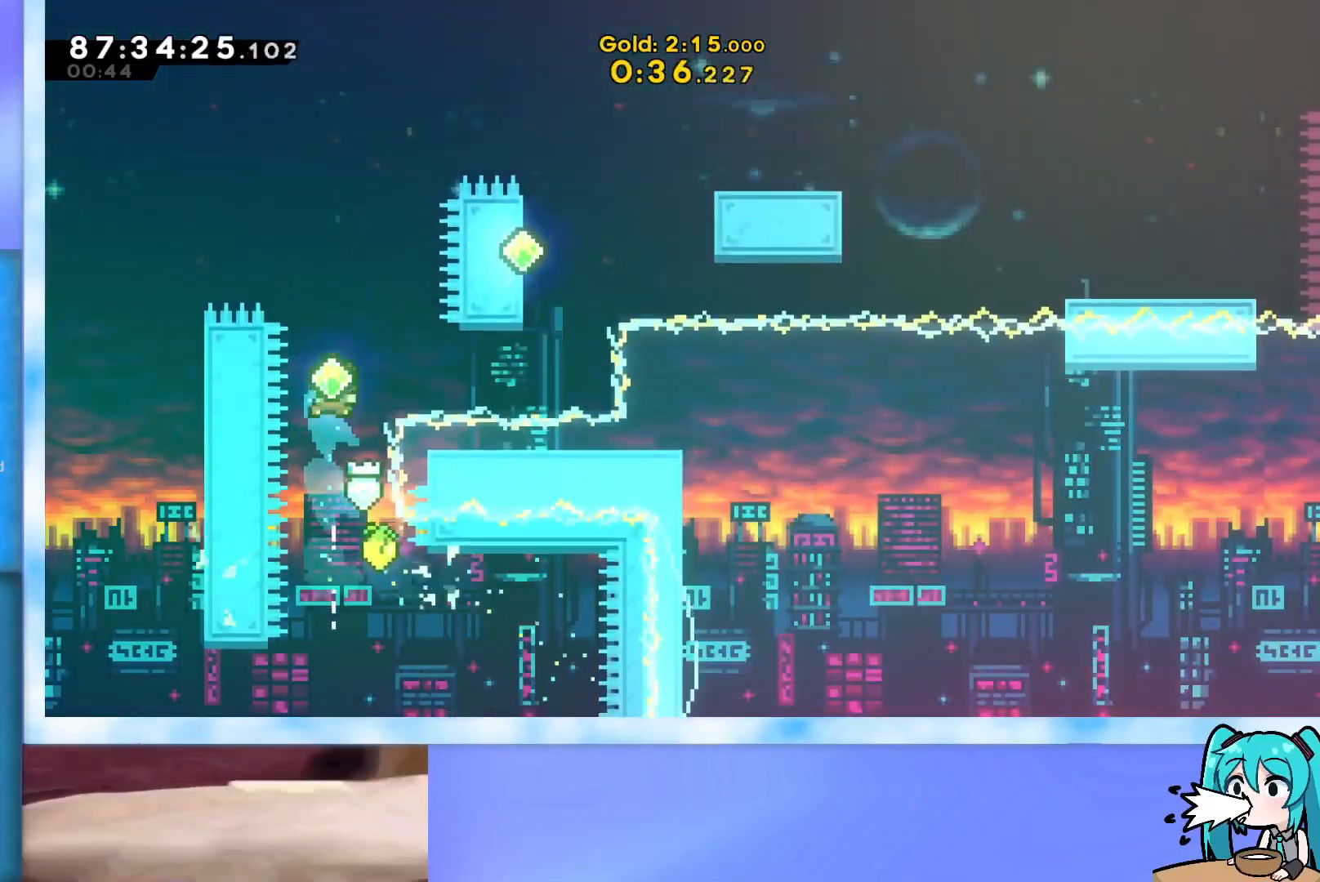
{"keys": ["up"], "events": [[233, "dash", "up"], [233, "right", "up"], [283, "dash", "down"], [283, "up", "down"], [467, "dash", "up"]]}
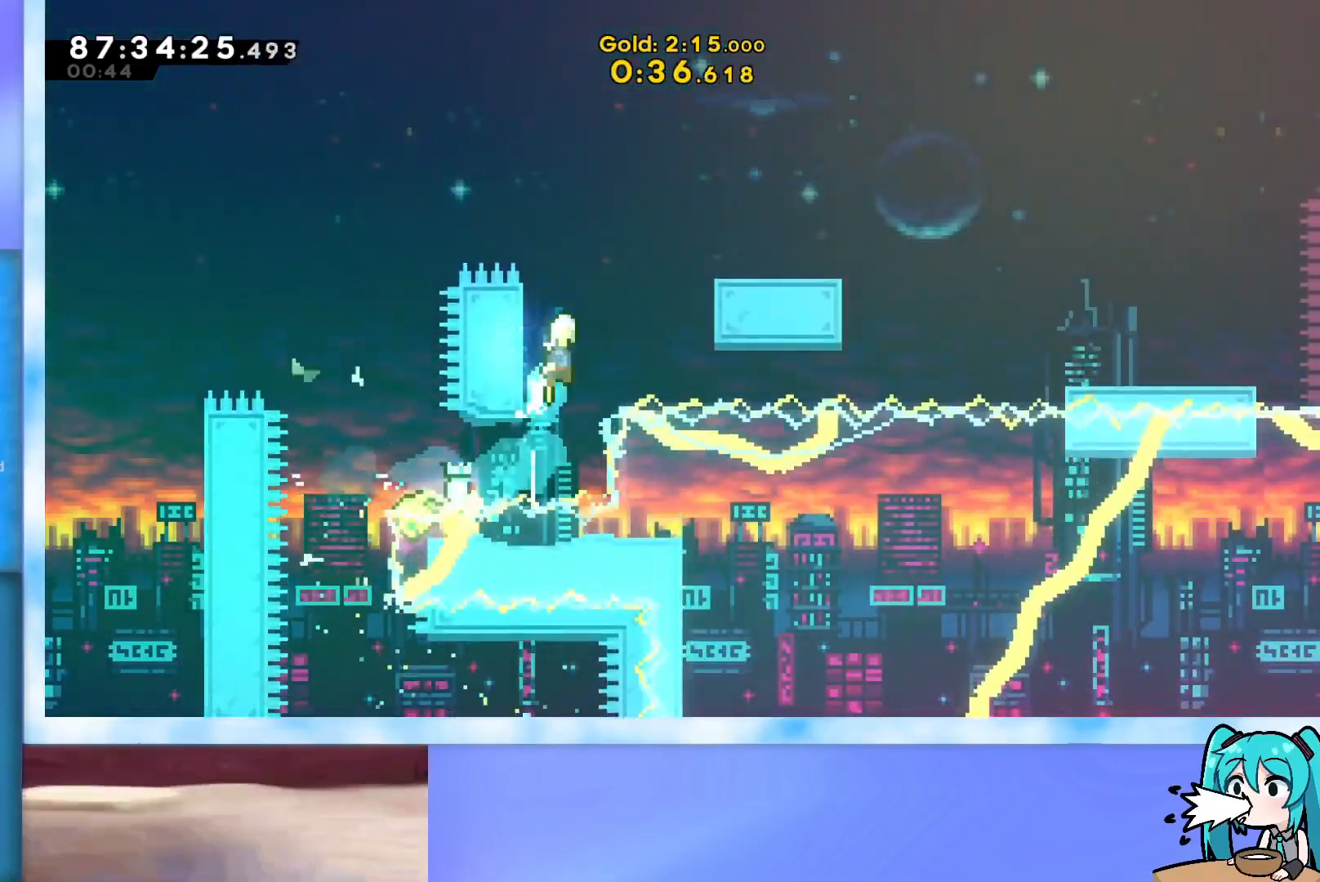
{"keys": ["down", "right"], "events": [[17, "jump", "down"], [50, "right", "down"], [150, "up", "up"], [250, "jump", "up"], [284, "down", "down"], [334, "dash", "down"], [484, "dash", "up"]]}